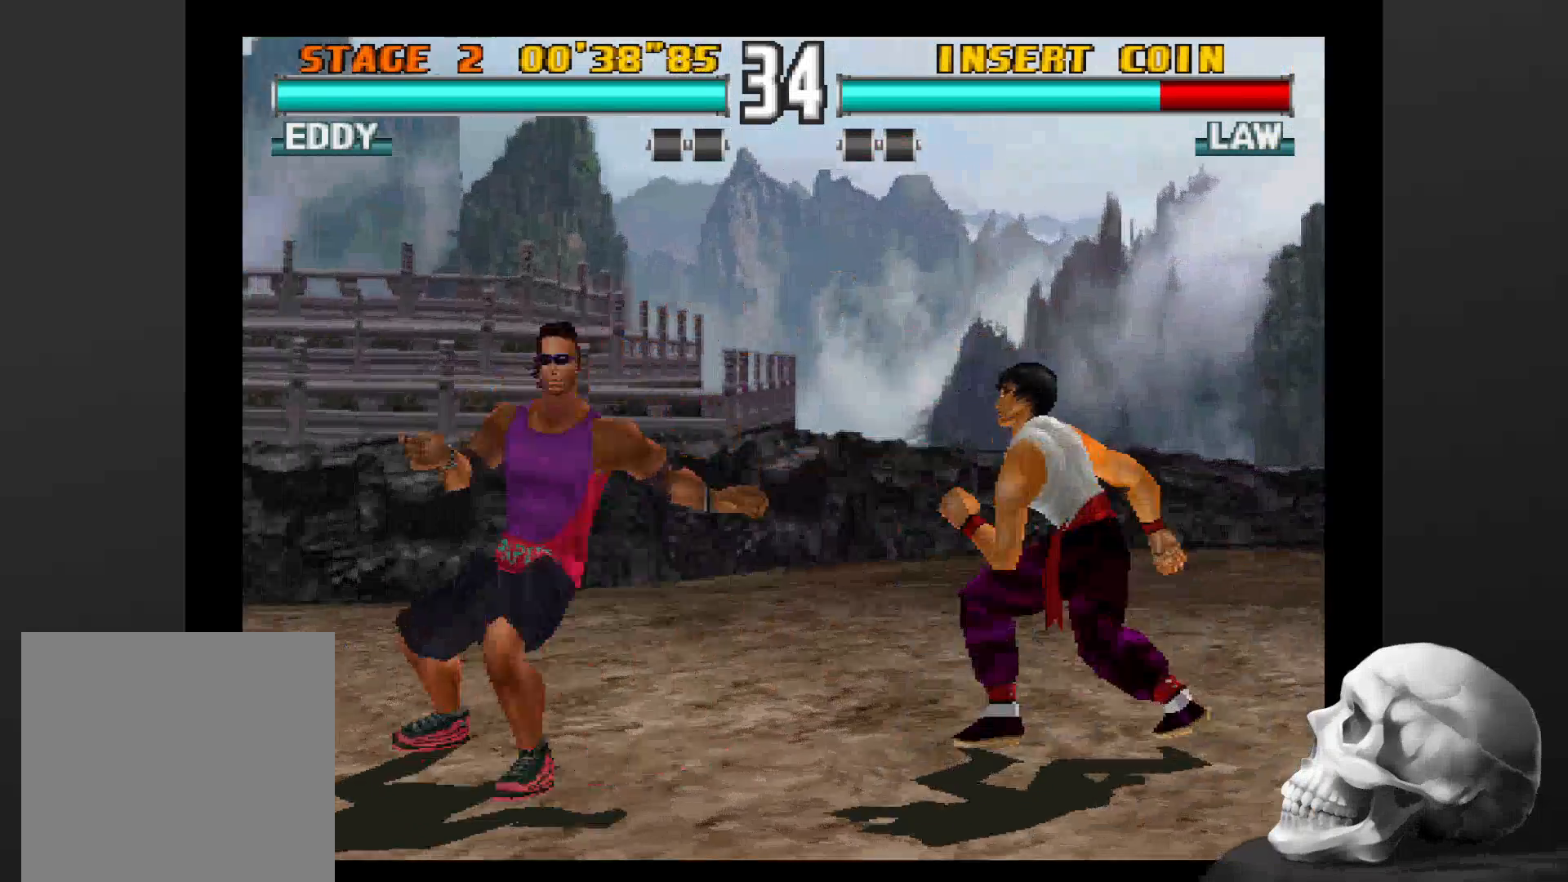
Gameplay with a controller (PlayStation layout); each line is a JSON object with the inputs held at the frame after it. "events" lists button and stick changes between this image and that frame as [ms after this image, input, new state], when the widget could be followed in between. Not read: CROSS DPAD_DOWN DPAD_LEFT DPAD_RIGHT L3 R1 R3.
{"buttons": ["CIRCLE"], "left_stick": "center", "right_stick": "center", "events": [[33, "CIRCLE", "down"], [133, "CIRCLE", "up"], [200, "CIRCLE", "down"], [300, "CIRCLE", "up"], [400, "CIRCLE", "down"]]}
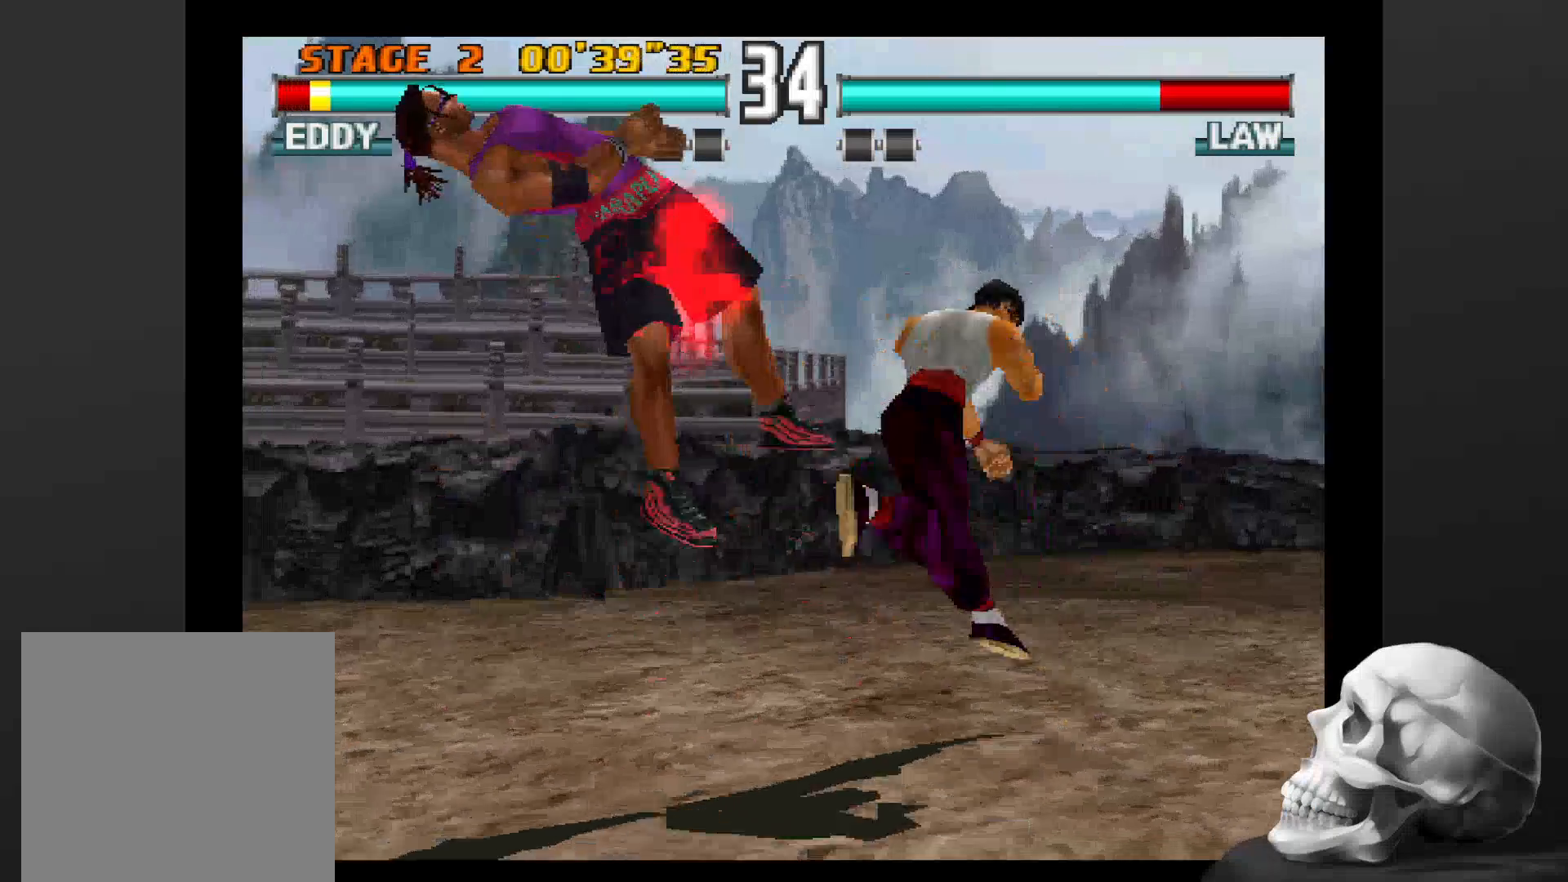
{"buttons": [], "left_stick": "center", "right_stick": "center", "events": [[167, "CIRCLE", "up"]]}
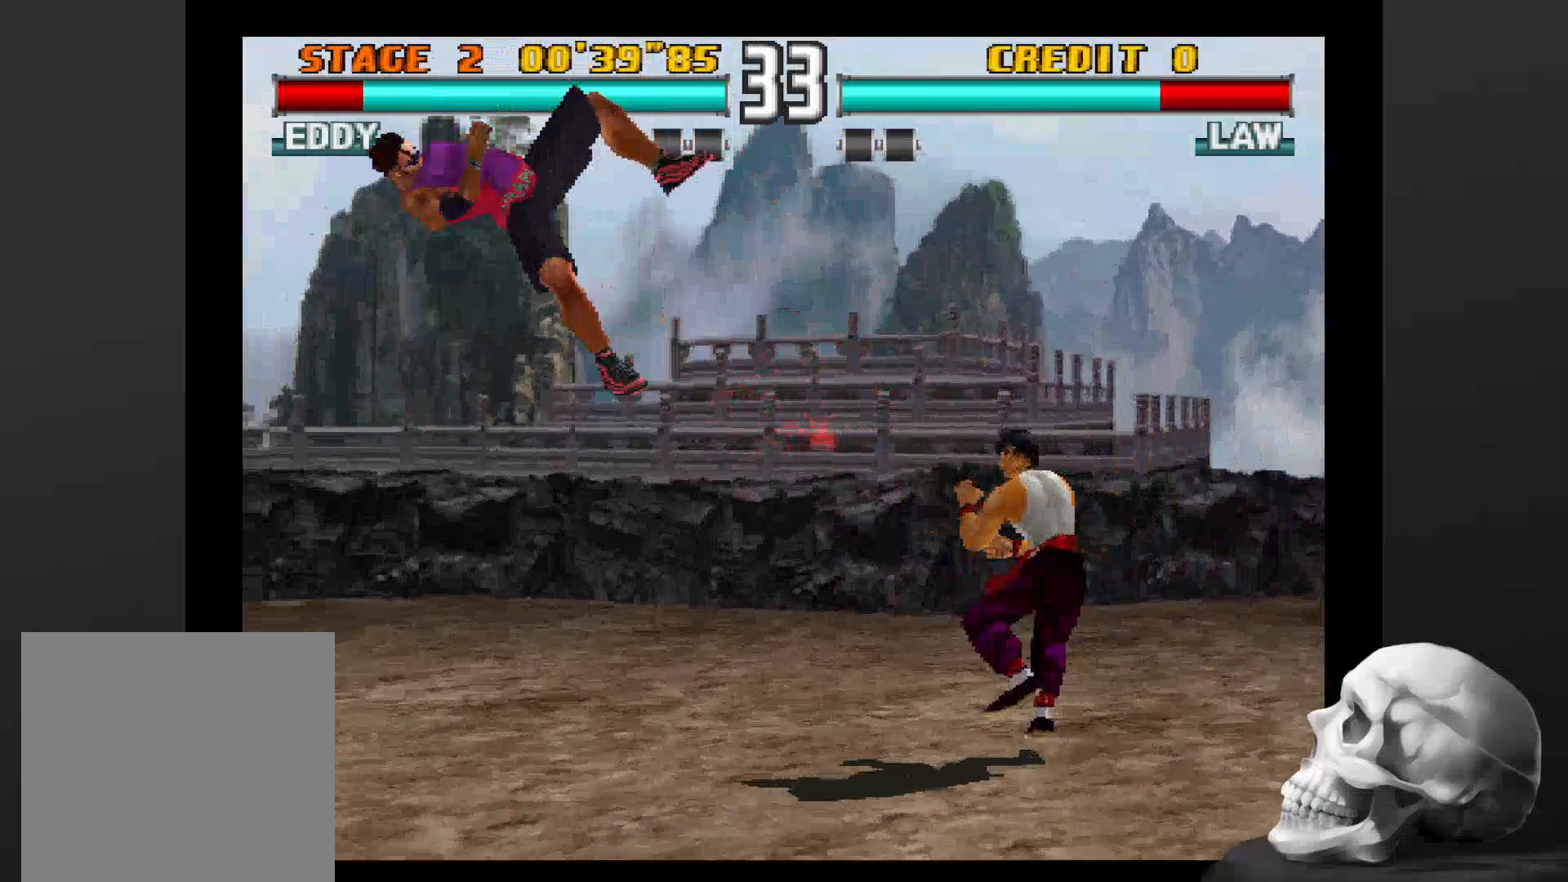
{"buttons": [], "left_stick": "center", "right_stick": "center", "events": [[333, "SQUARE", "down"], [467, "SQUARE", "up"]]}
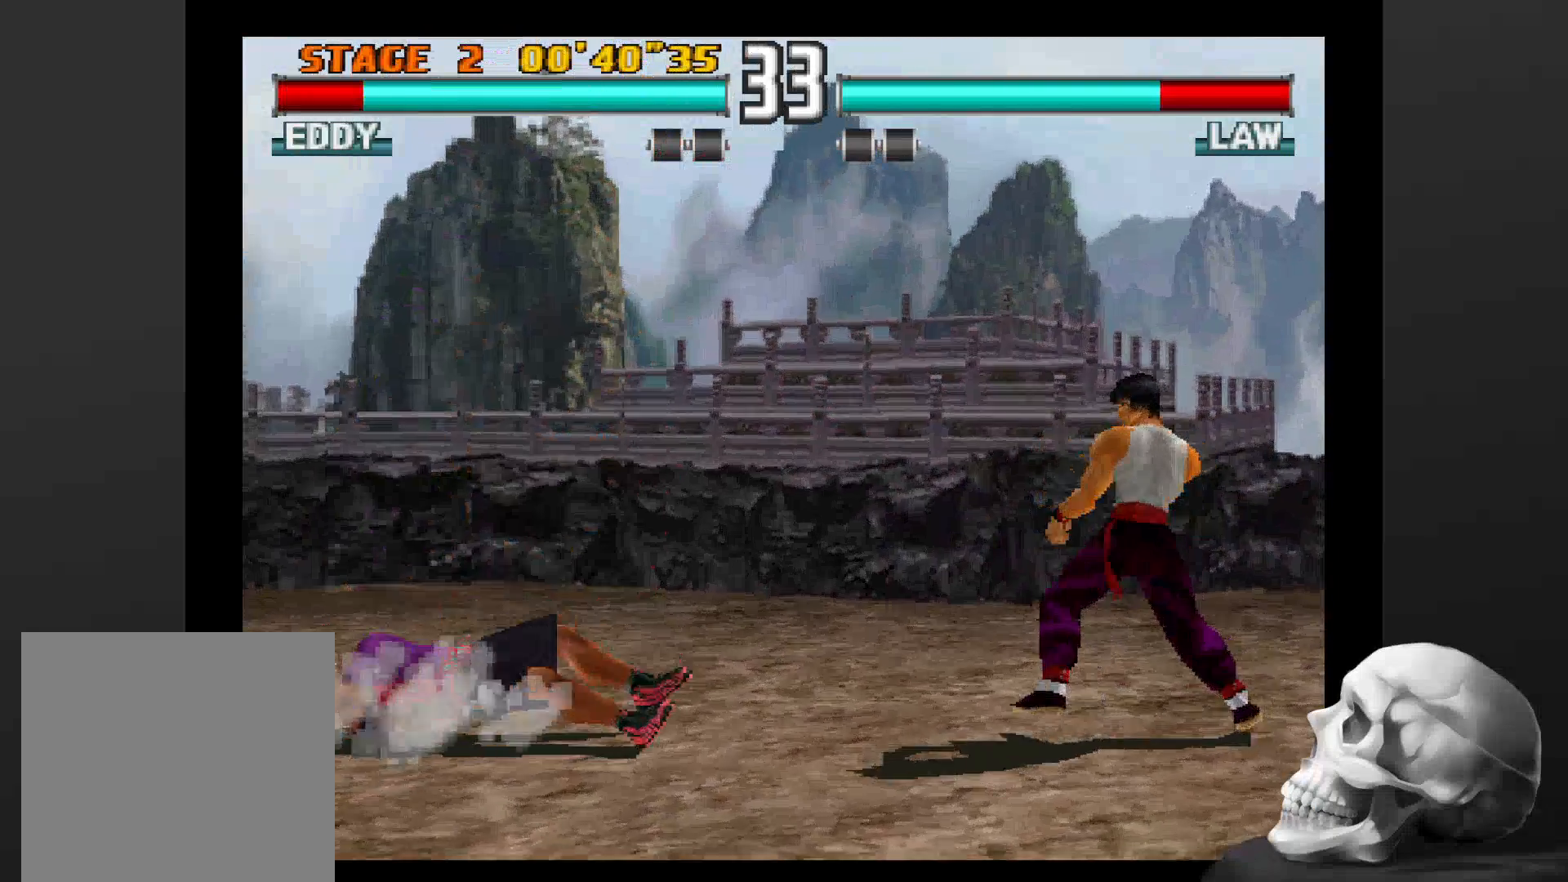
{"buttons": [], "left_stick": "center", "right_stick": "center", "events": []}
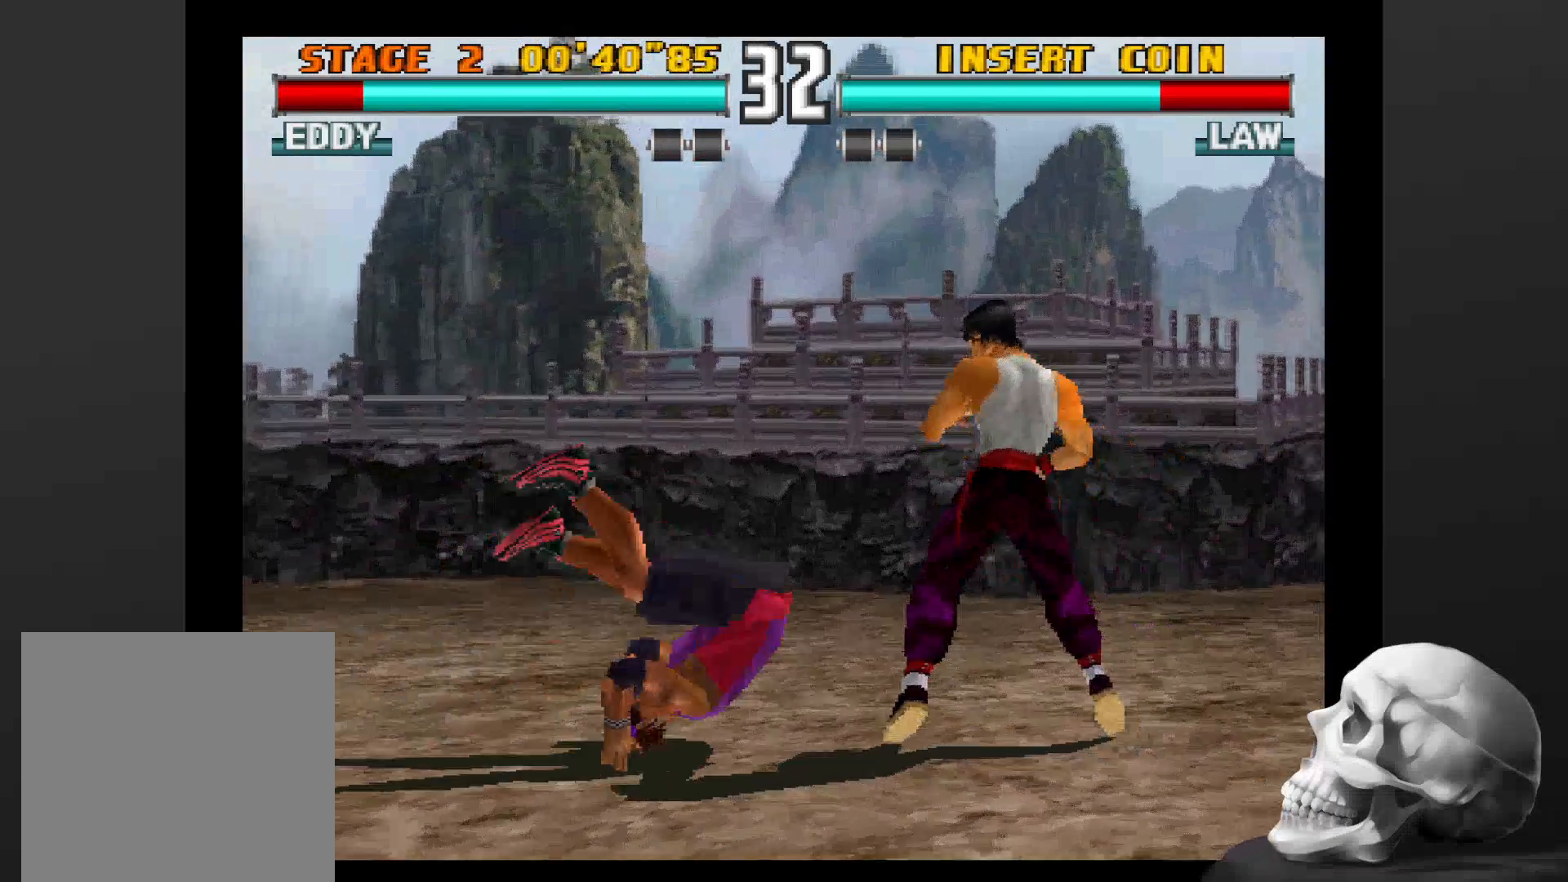
{"buttons": [], "left_stick": "center", "right_stick": "center", "events": []}
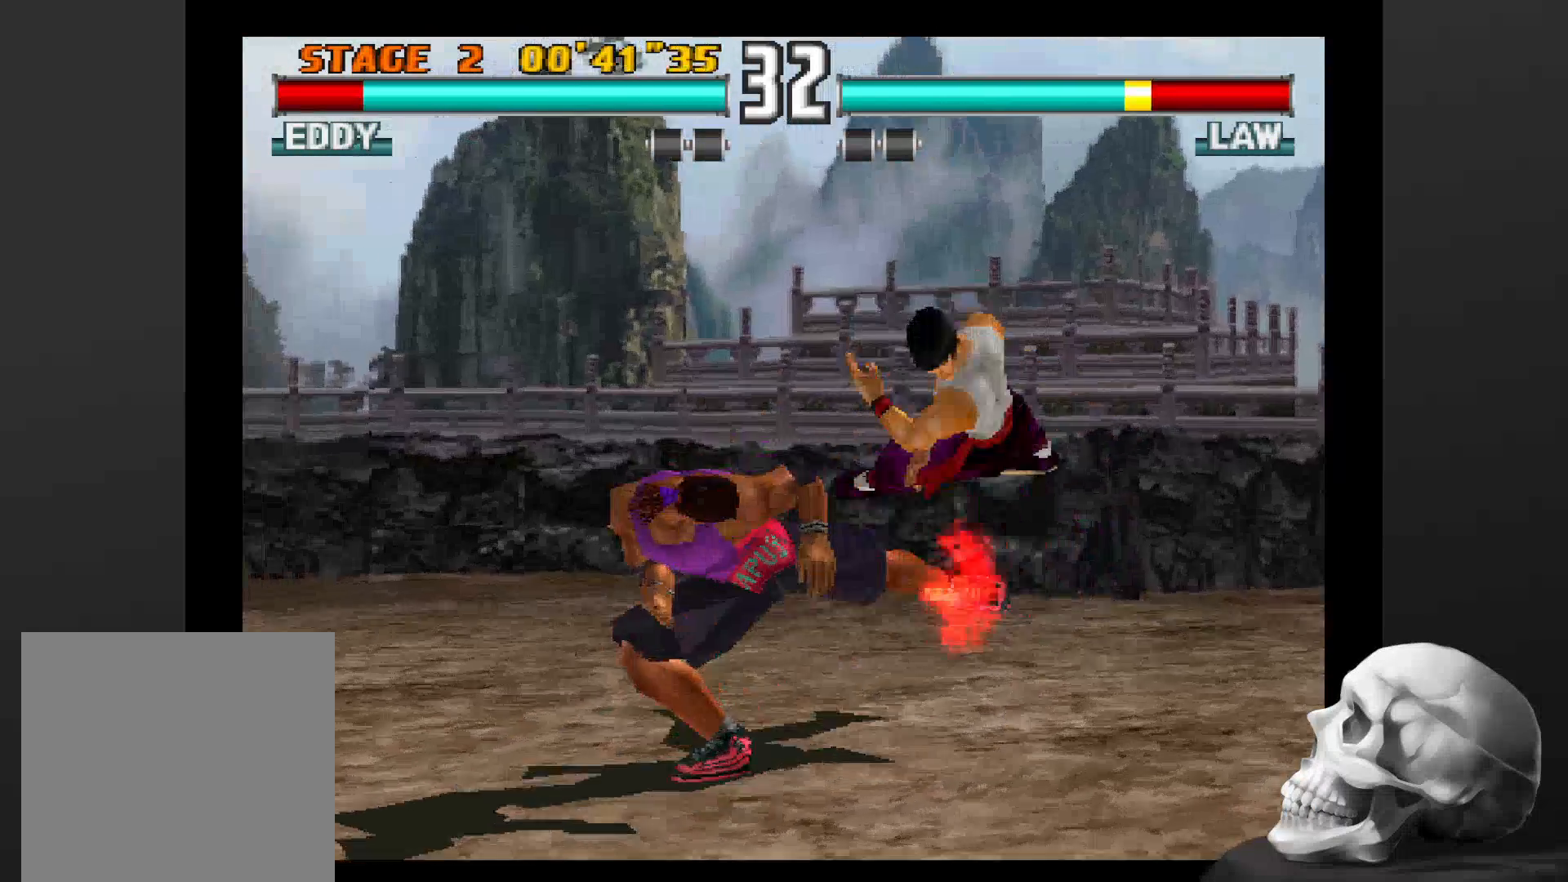
{"buttons": [], "left_stick": "center", "right_stick": "center", "events": []}
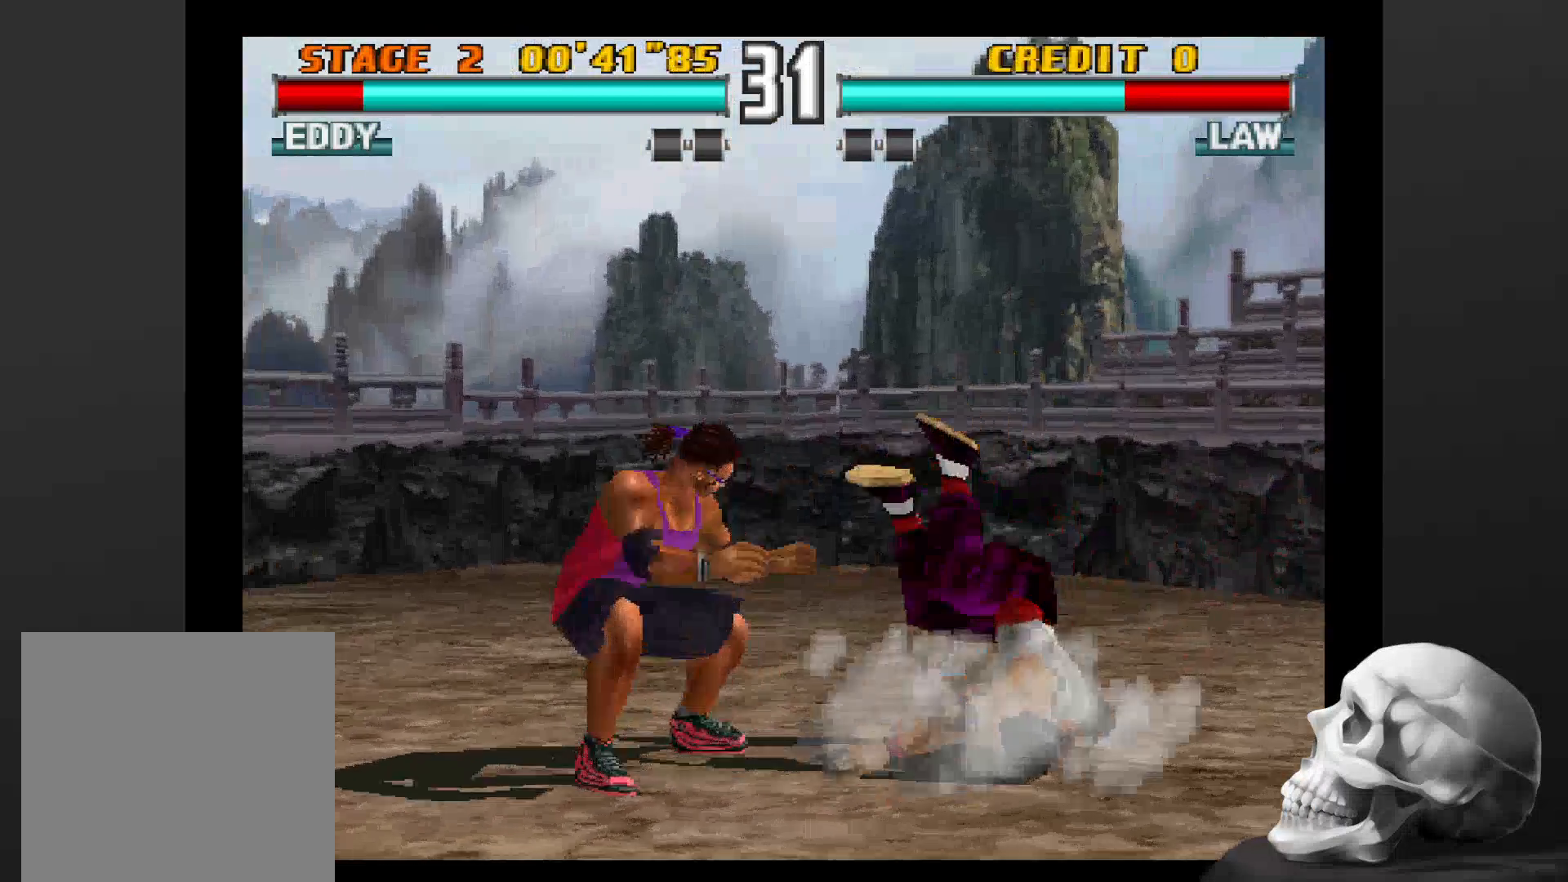
{"buttons": ["CIRCLE"], "left_stick": "center", "right_stick": "center", "events": [[367, "CIRCLE", "down"]]}
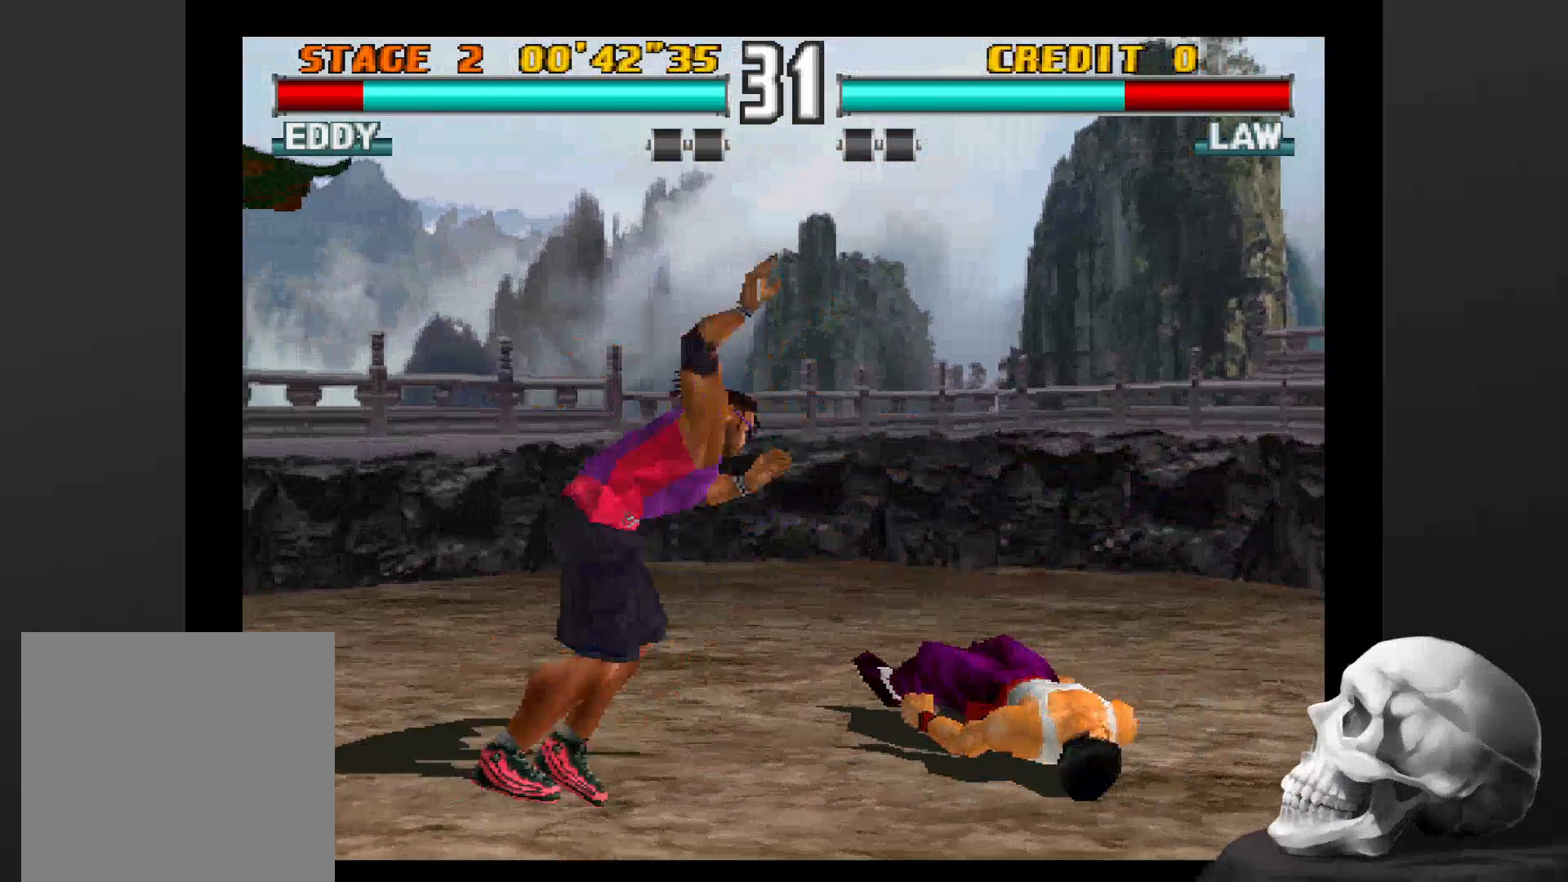
{"buttons": [], "left_stick": "center", "right_stick": "center", "events": [[467, "CIRCLE", "up"]]}
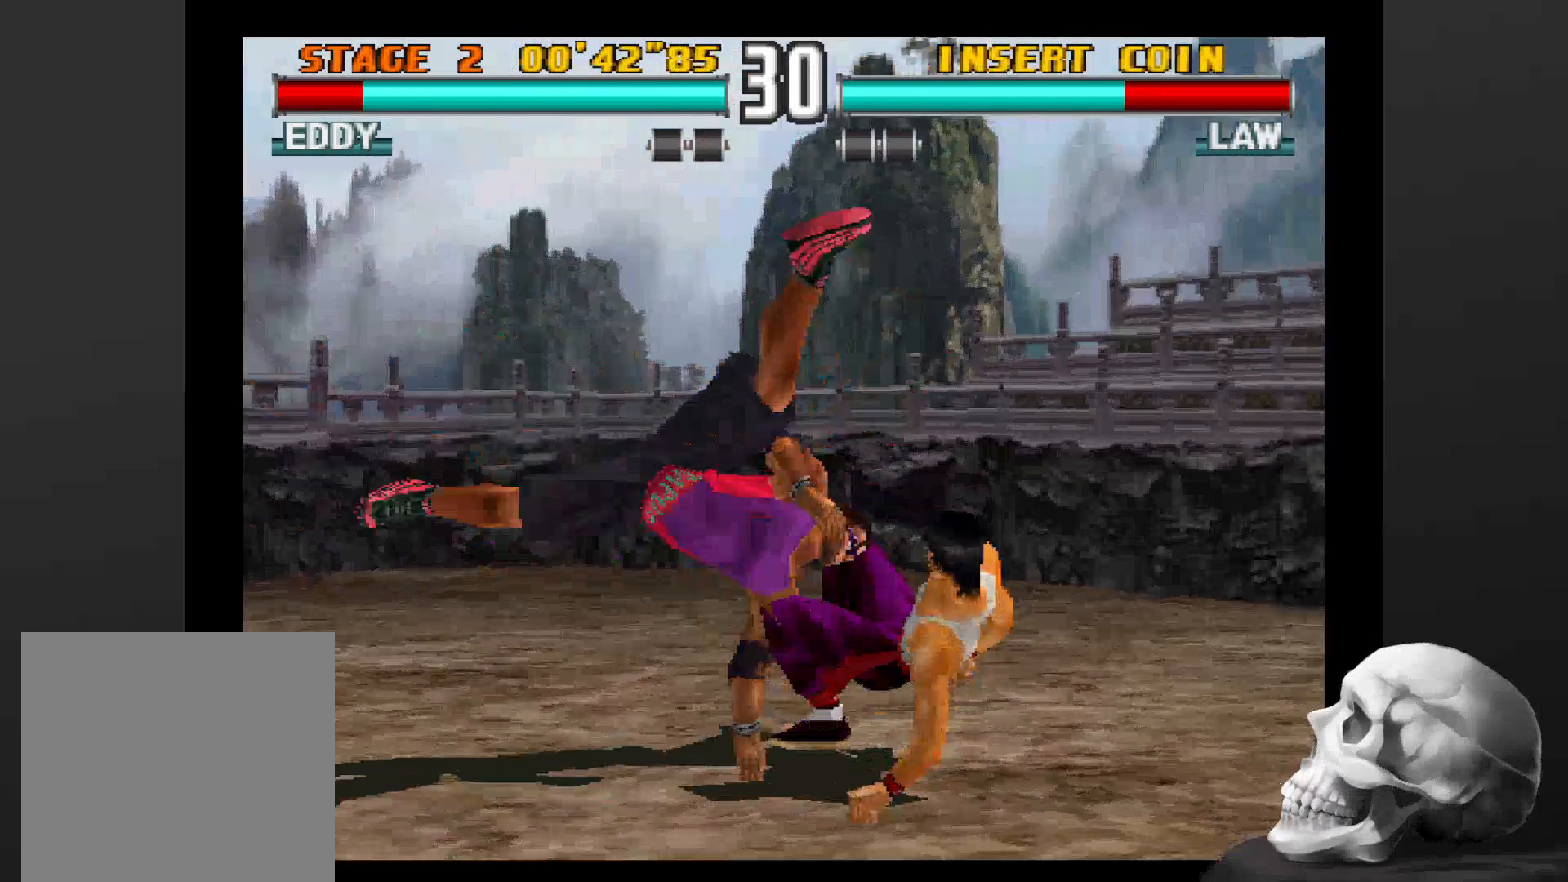
{"buttons": [], "left_stick": "center", "right_stick": "center", "events": [[167, "CIRCLE", "down"], [300, "CIRCLE", "up"], [367, "CIRCLE", "down"], [500, "CIRCLE", "up"]]}
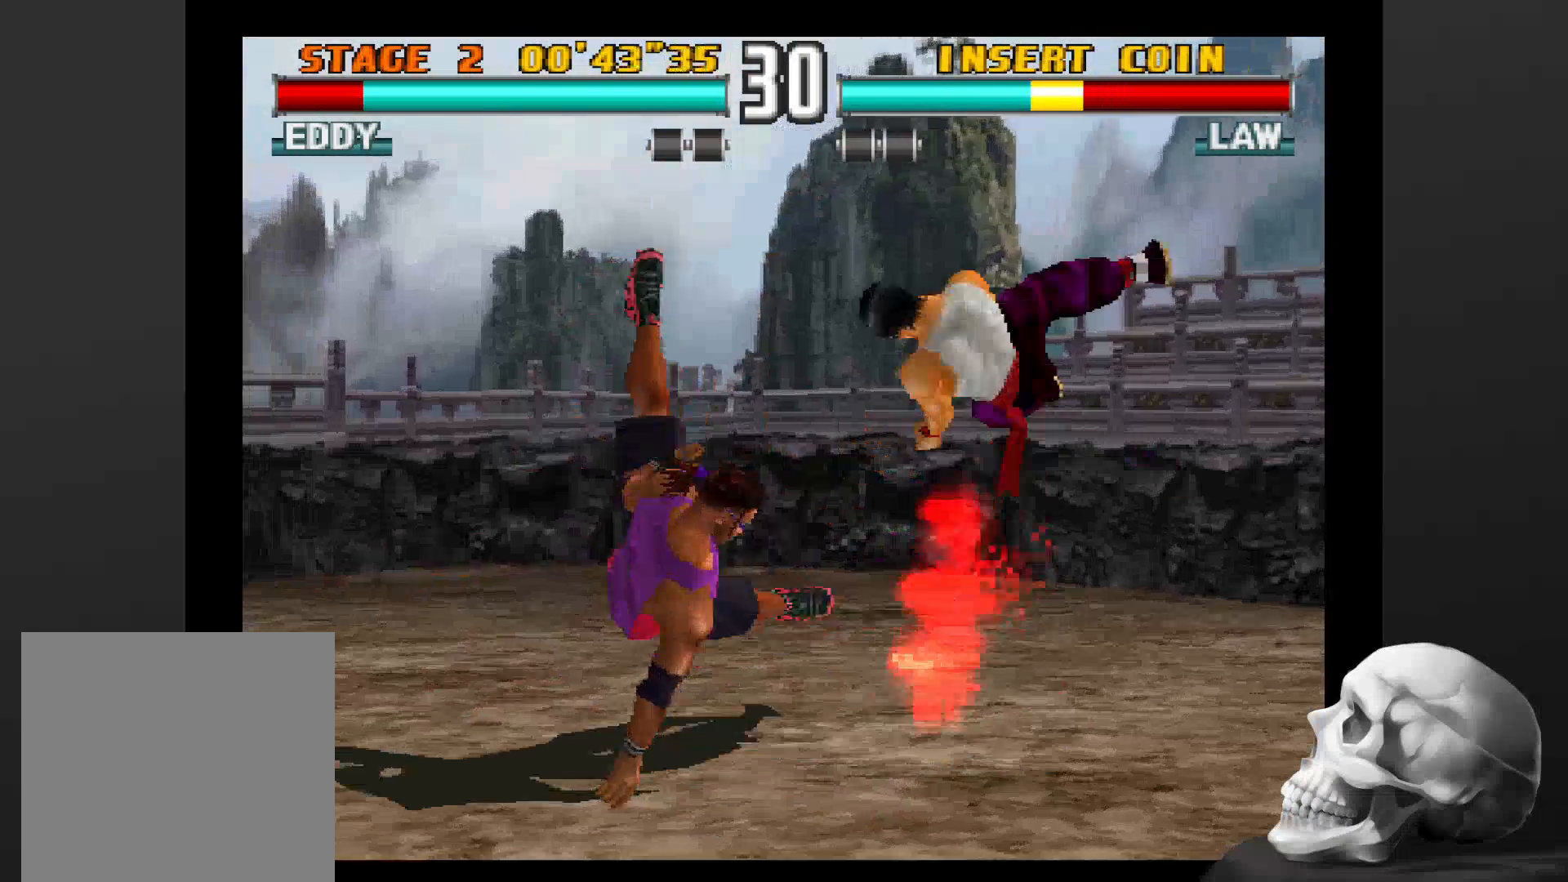
{"buttons": ["CIRCLE"], "left_stick": "center", "right_stick": "center", "events": [[500, "CIRCLE", "down"]]}
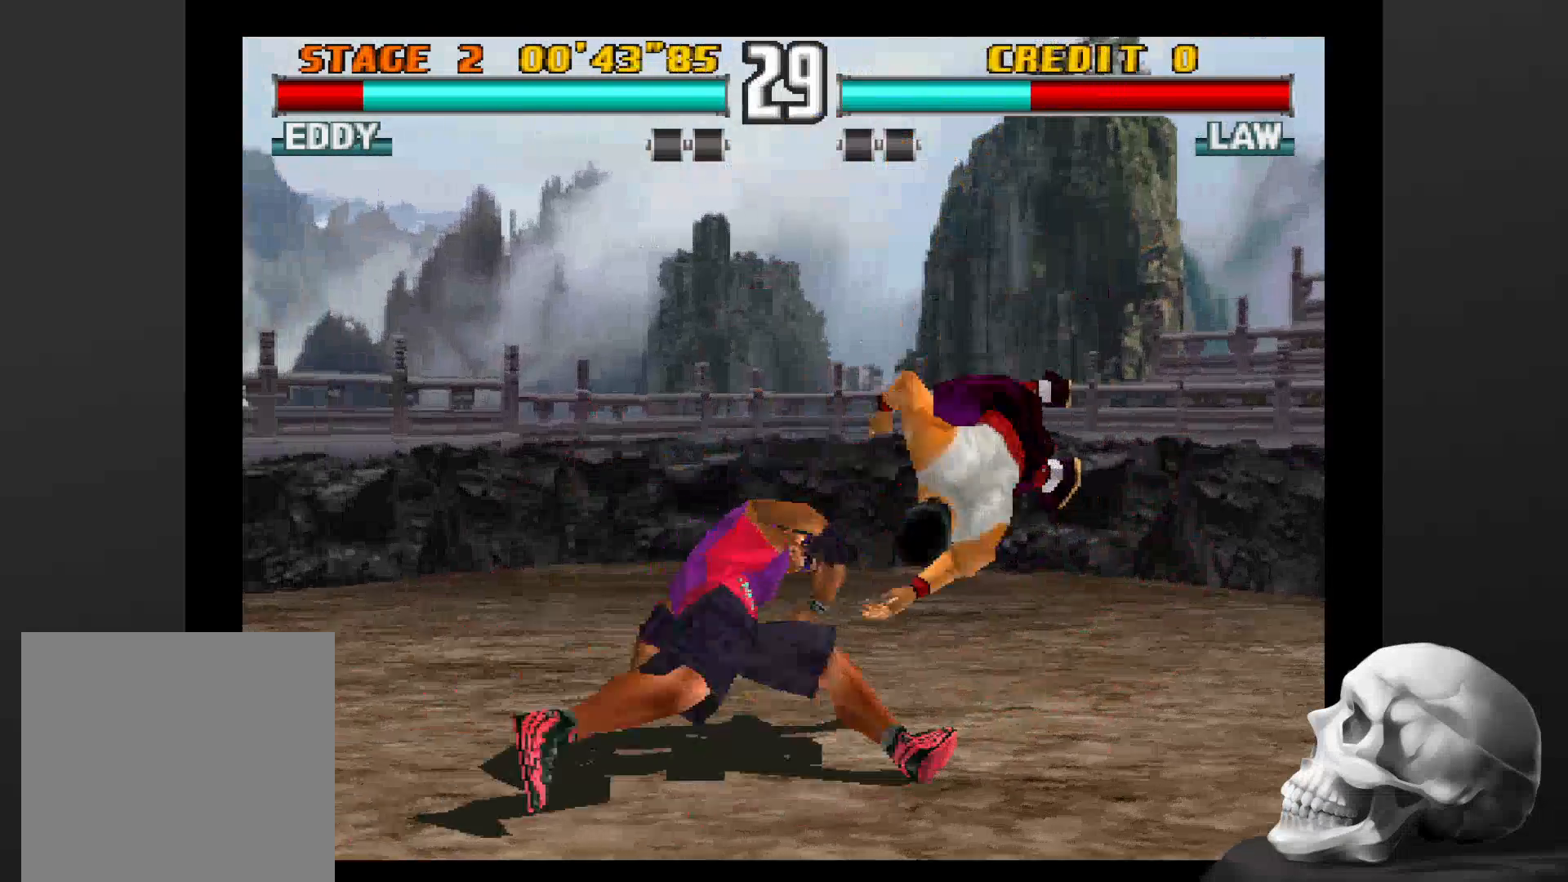
{"buttons": ["CIRCLE"], "left_stick": "center", "right_stick": "center", "events": [[400, "CIRCLE", "up"], [500, "CIRCLE", "down"]]}
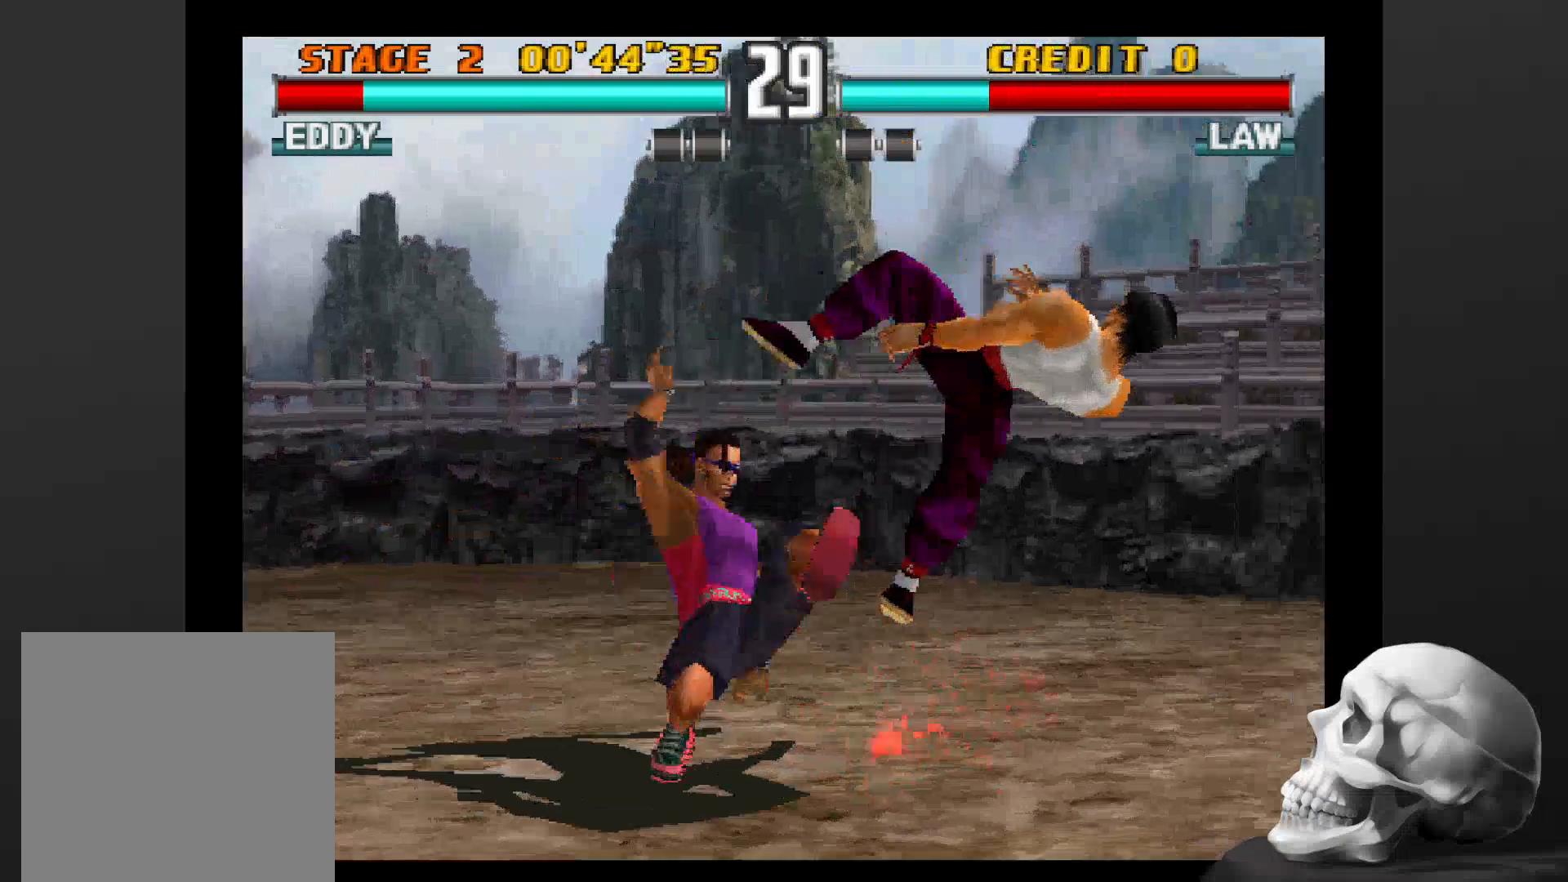
{"buttons": ["CIRCLE"], "left_stick": "center", "right_stick": "center", "events": []}
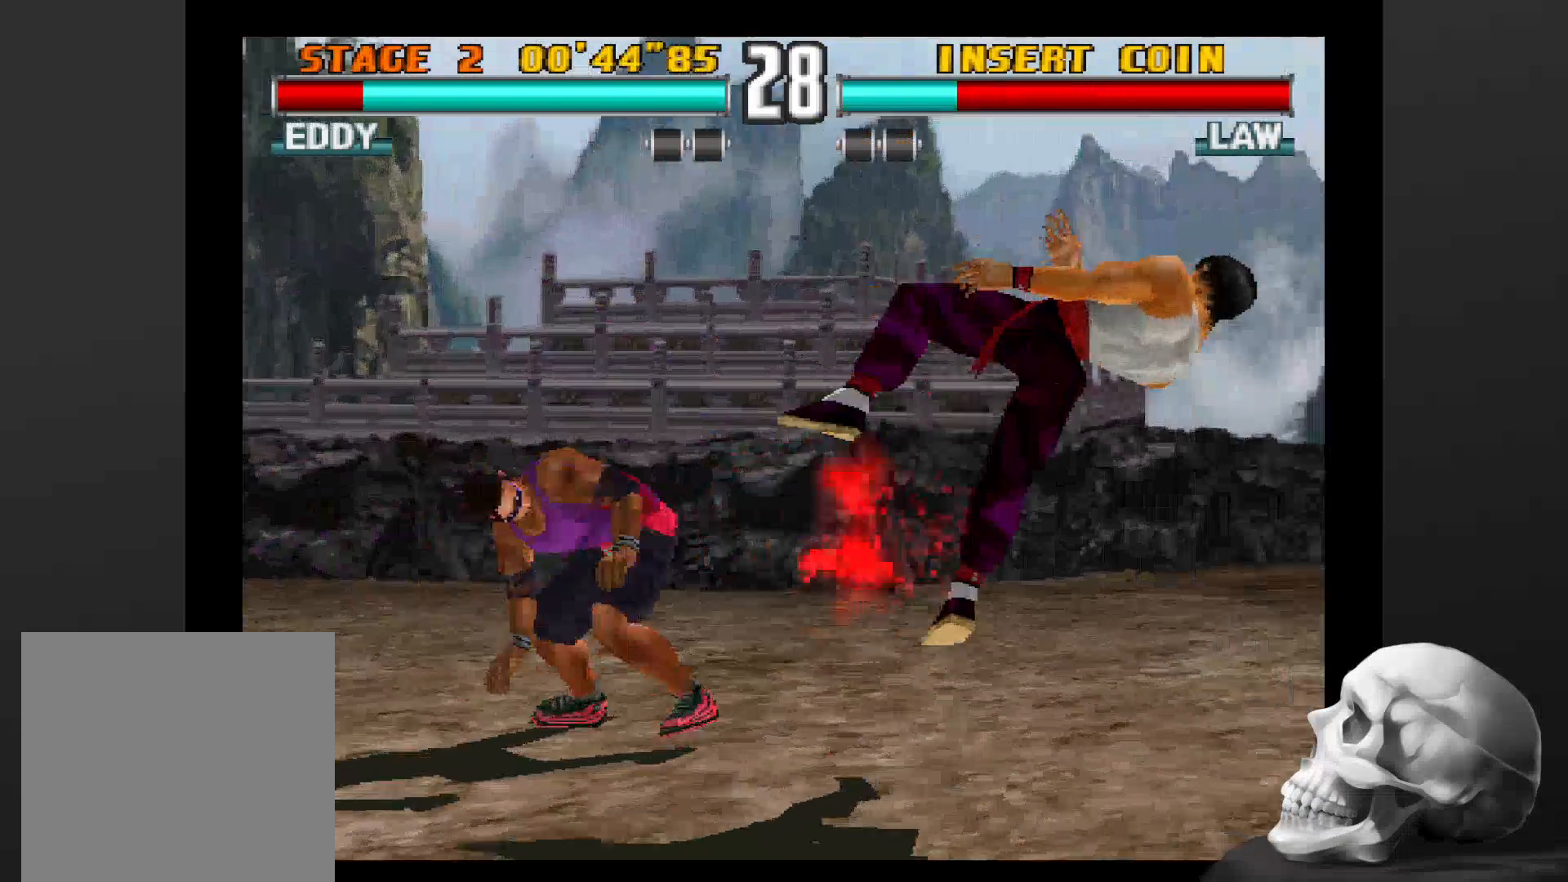
{"buttons": [], "left_stick": "center", "right_stick": "center", "events": [[167, "CIRCLE", "up"]]}
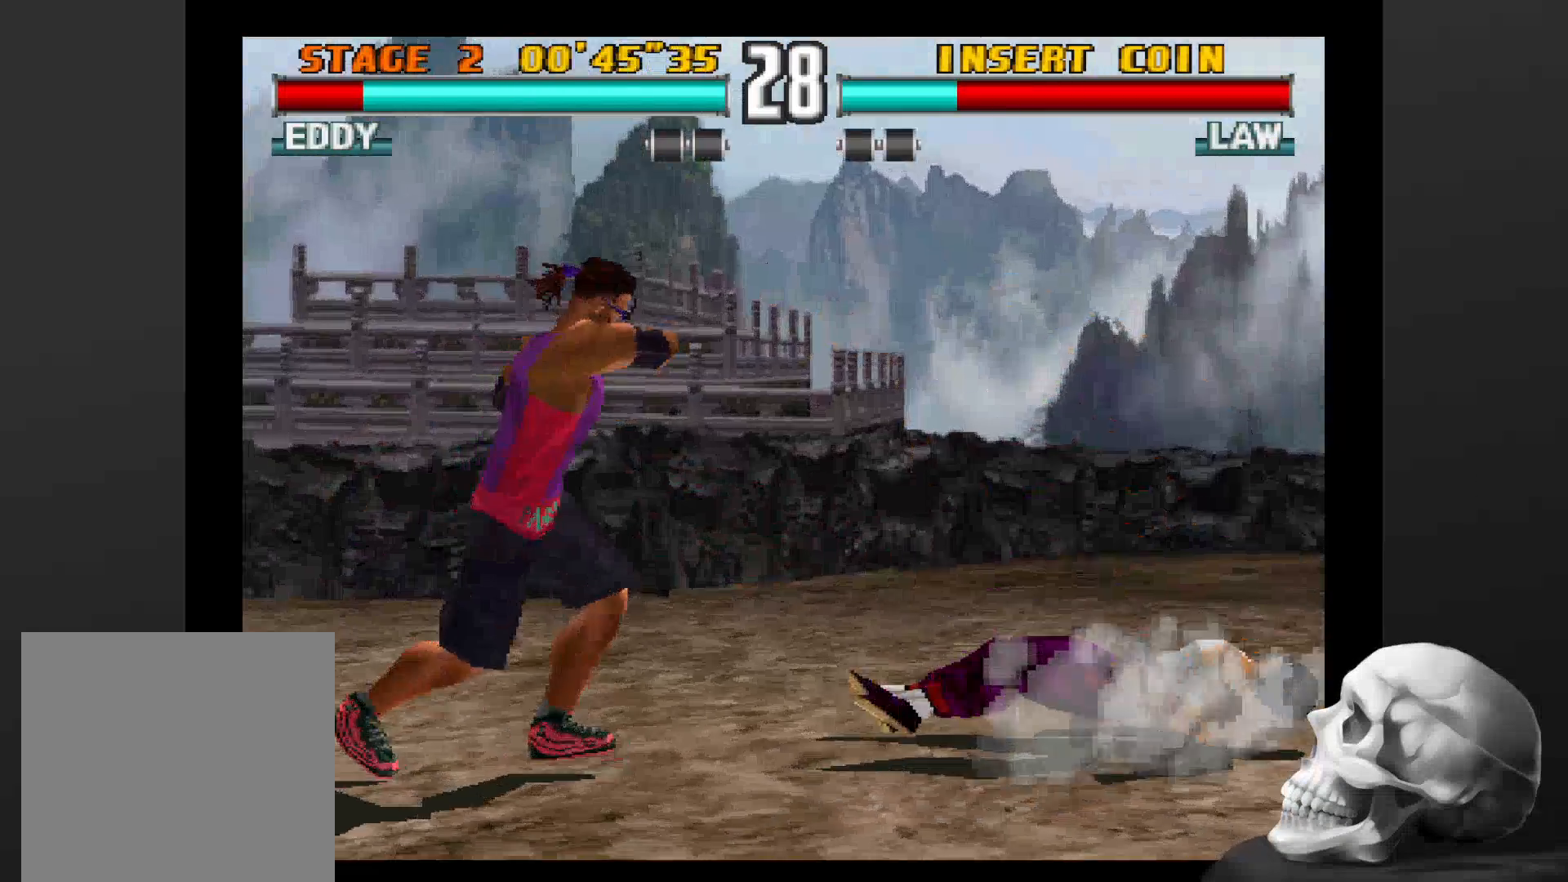
{"buttons": ["CIRCLE"], "left_stick": "center", "right_stick": "center", "events": [[333, "CIRCLE", "down"], [433, "CIRCLE", "up"], [500, "CIRCLE", "down"]]}
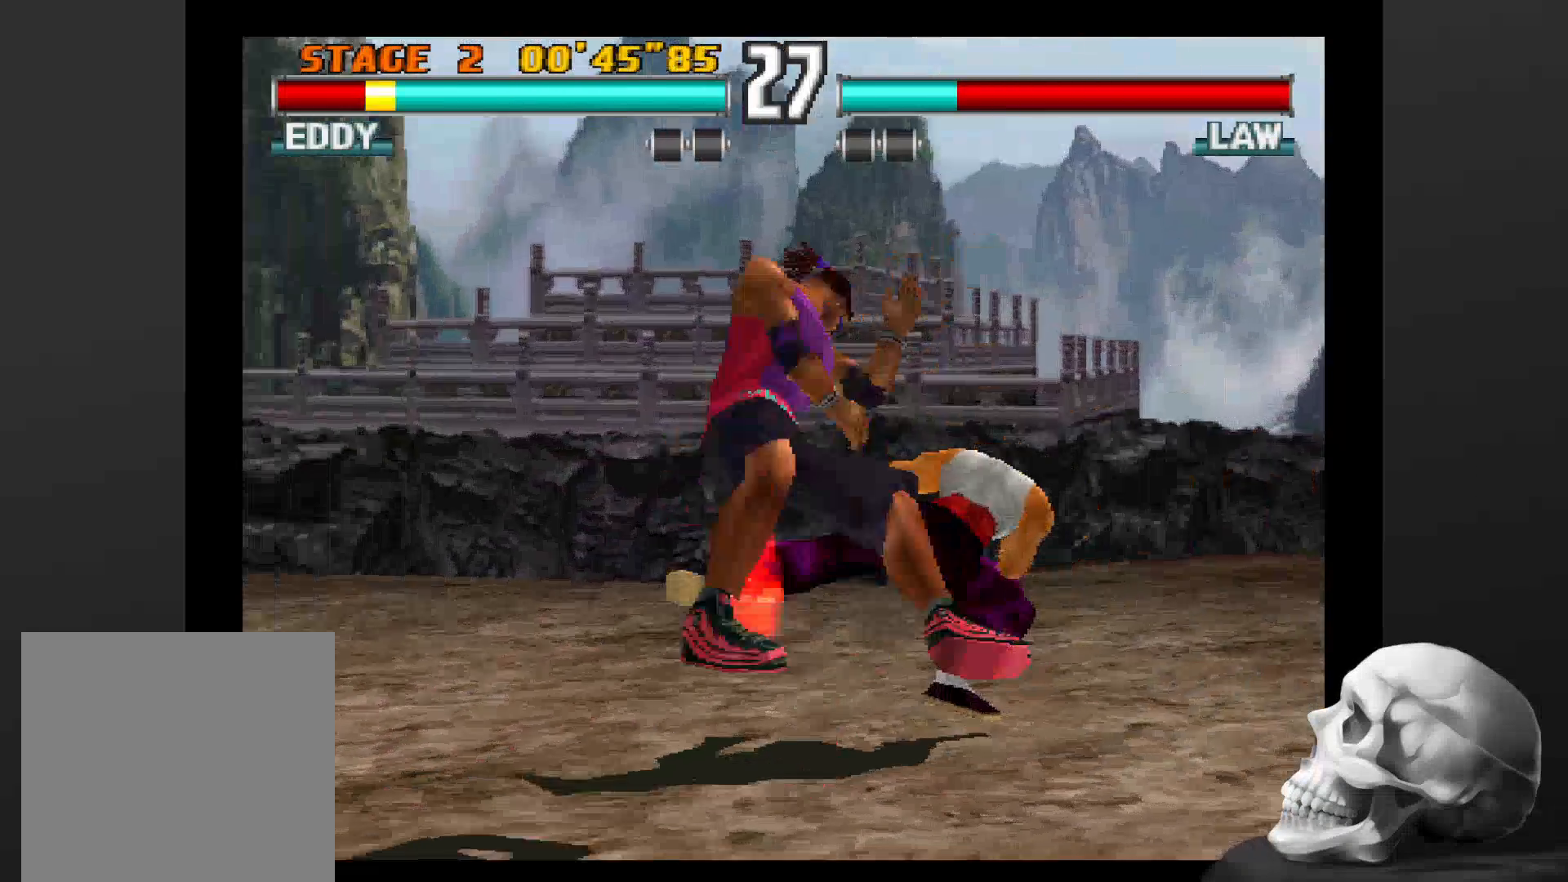
{"buttons": [], "left_stick": "center", "right_stick": "center", "events": [[100, "CIRCLE", "up"], [233, "CIRCLE", "down"], [367, "CIRCLE", "up"]]}
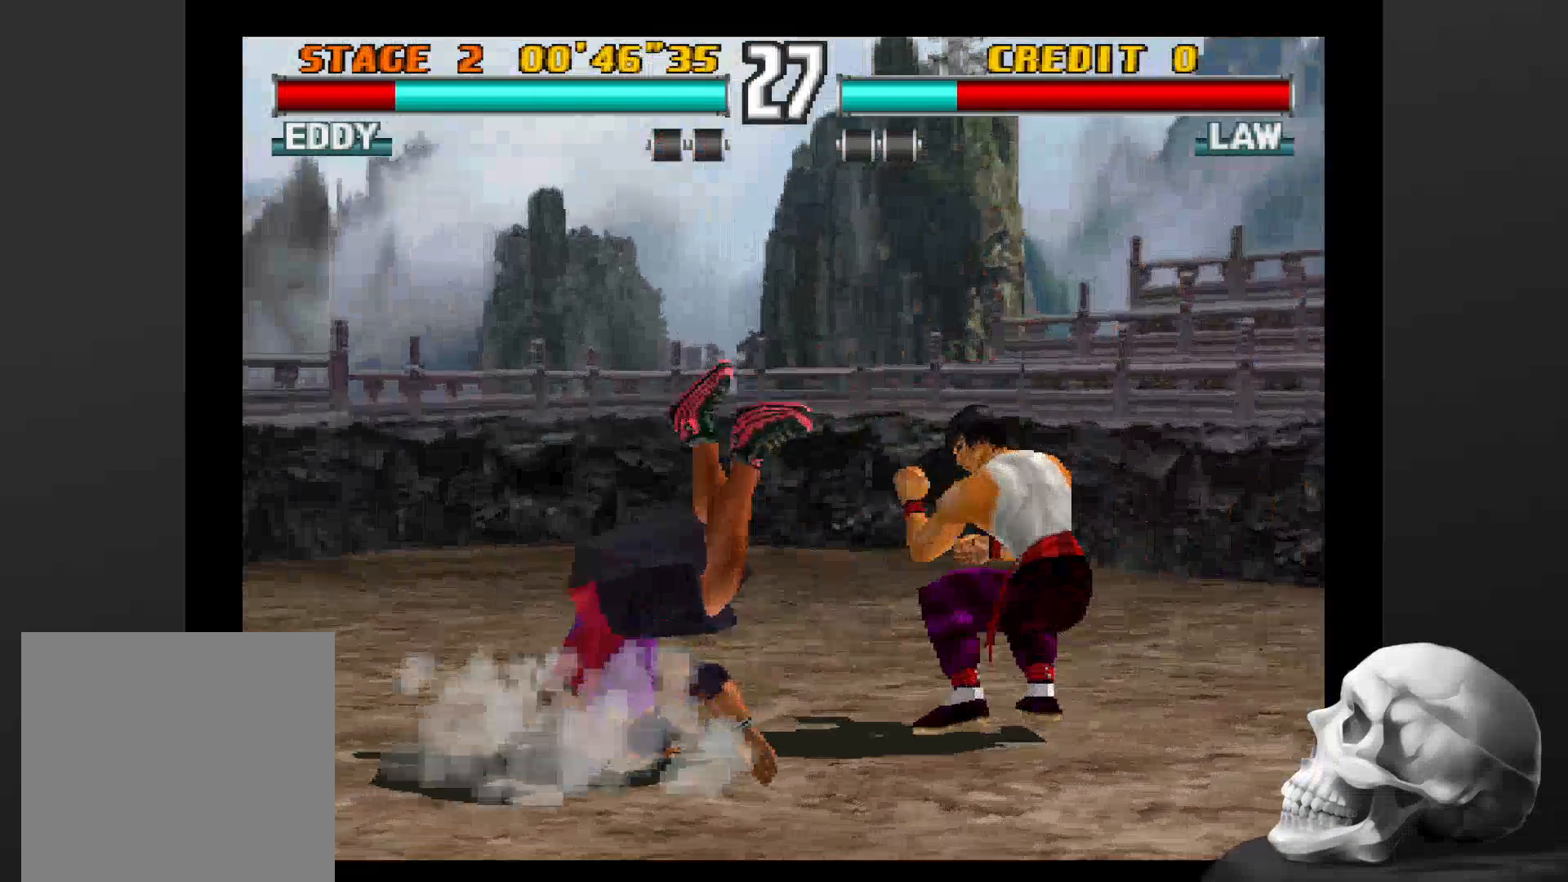
{"buttons": [], "left_stick": "center", "right_stick": "center", "events": []}
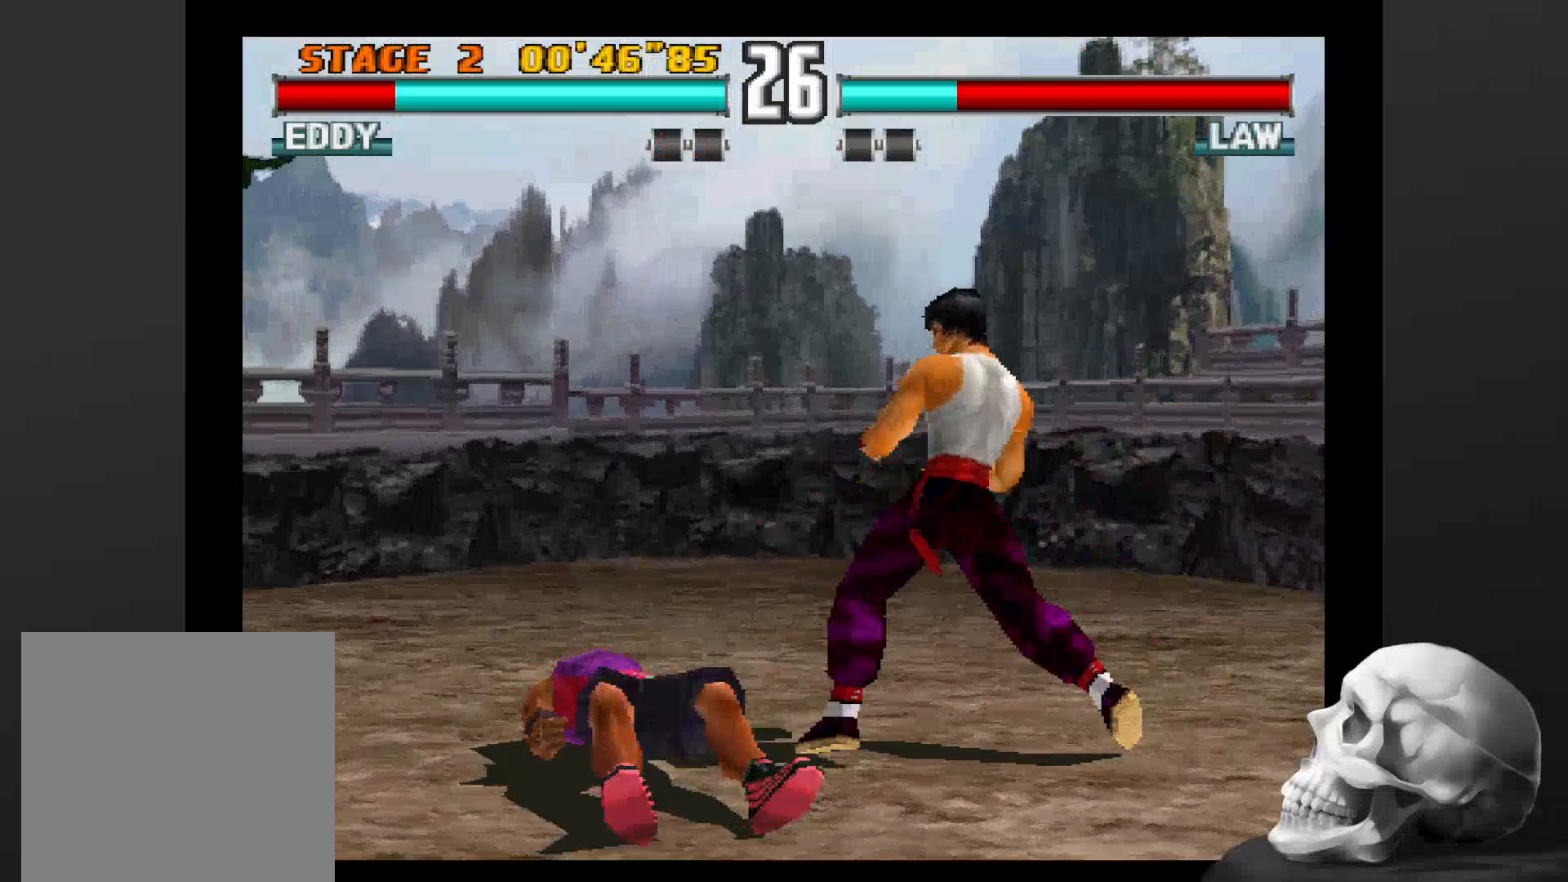
{"buttons": [], "left_stick": "center", "right_stick": "center", "events": []}
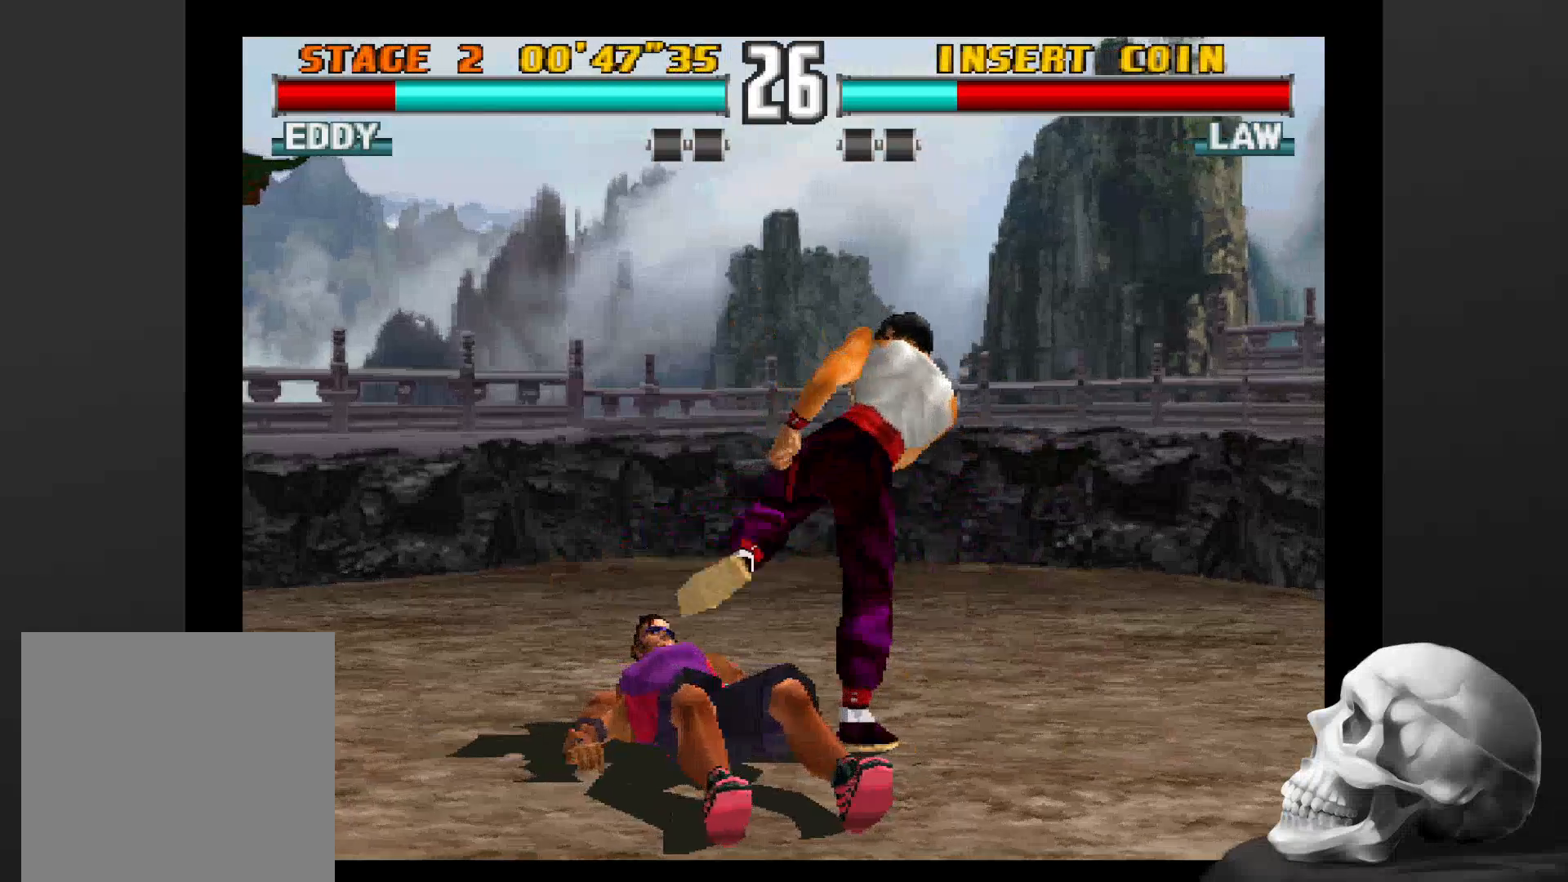
{"buttons": ["CIRCLE"], "left_stick": "center", "right_stick": "center", "events": [[133, "CIRCLE", "down"]]}
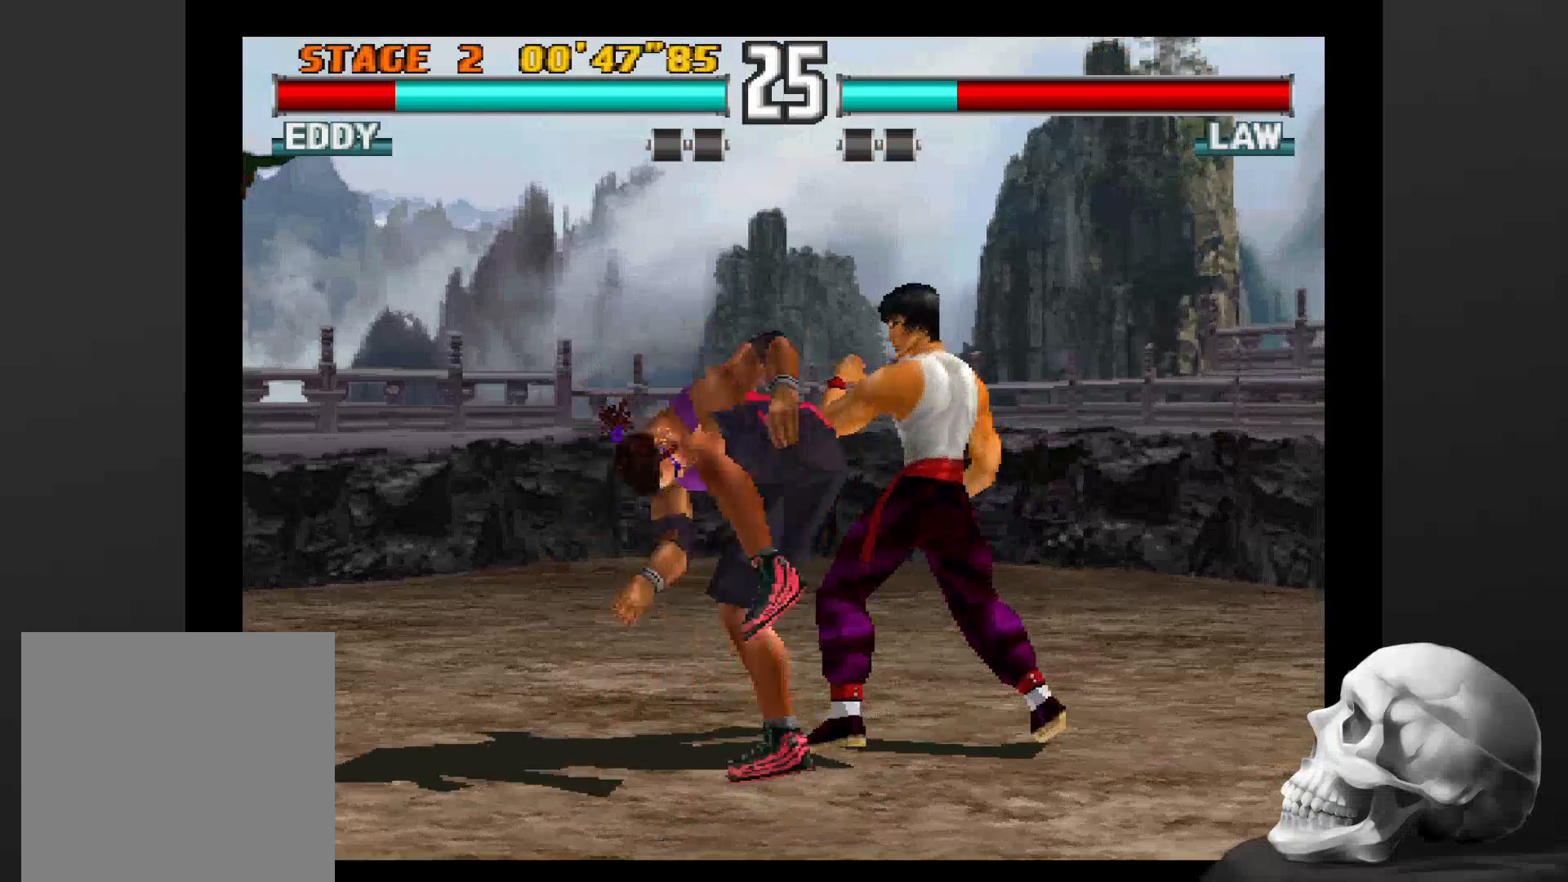
{"buttons": [], "left_stick": "center", "right_stick": "center", "events": [[133, "CIRCLE", "up"]]}
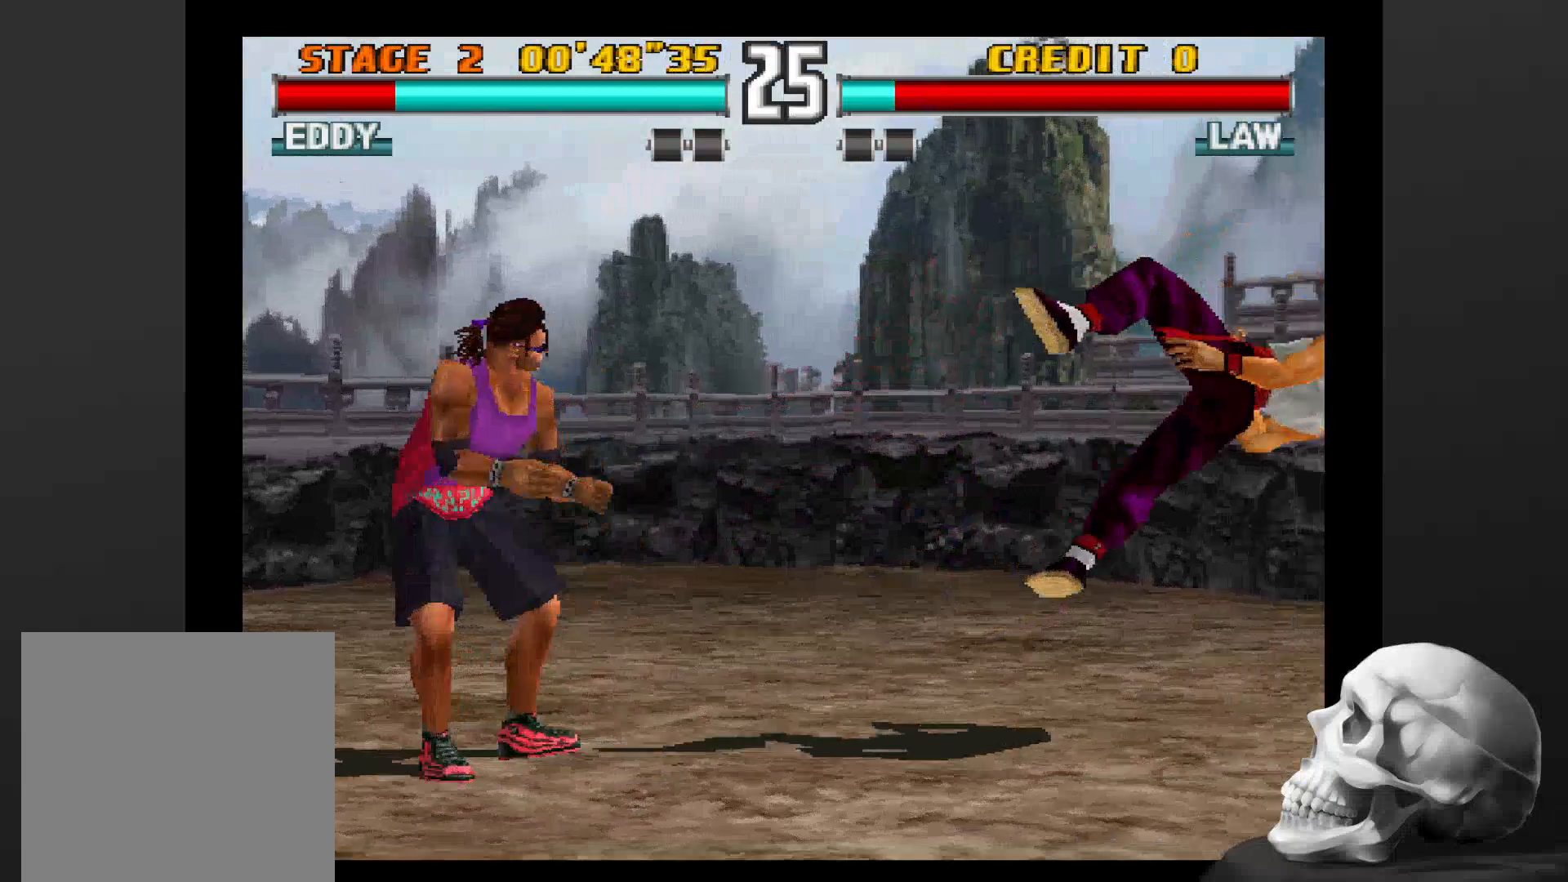
{"buttons": [], "left_stick": "center", "right_stick": "center", "events": []}
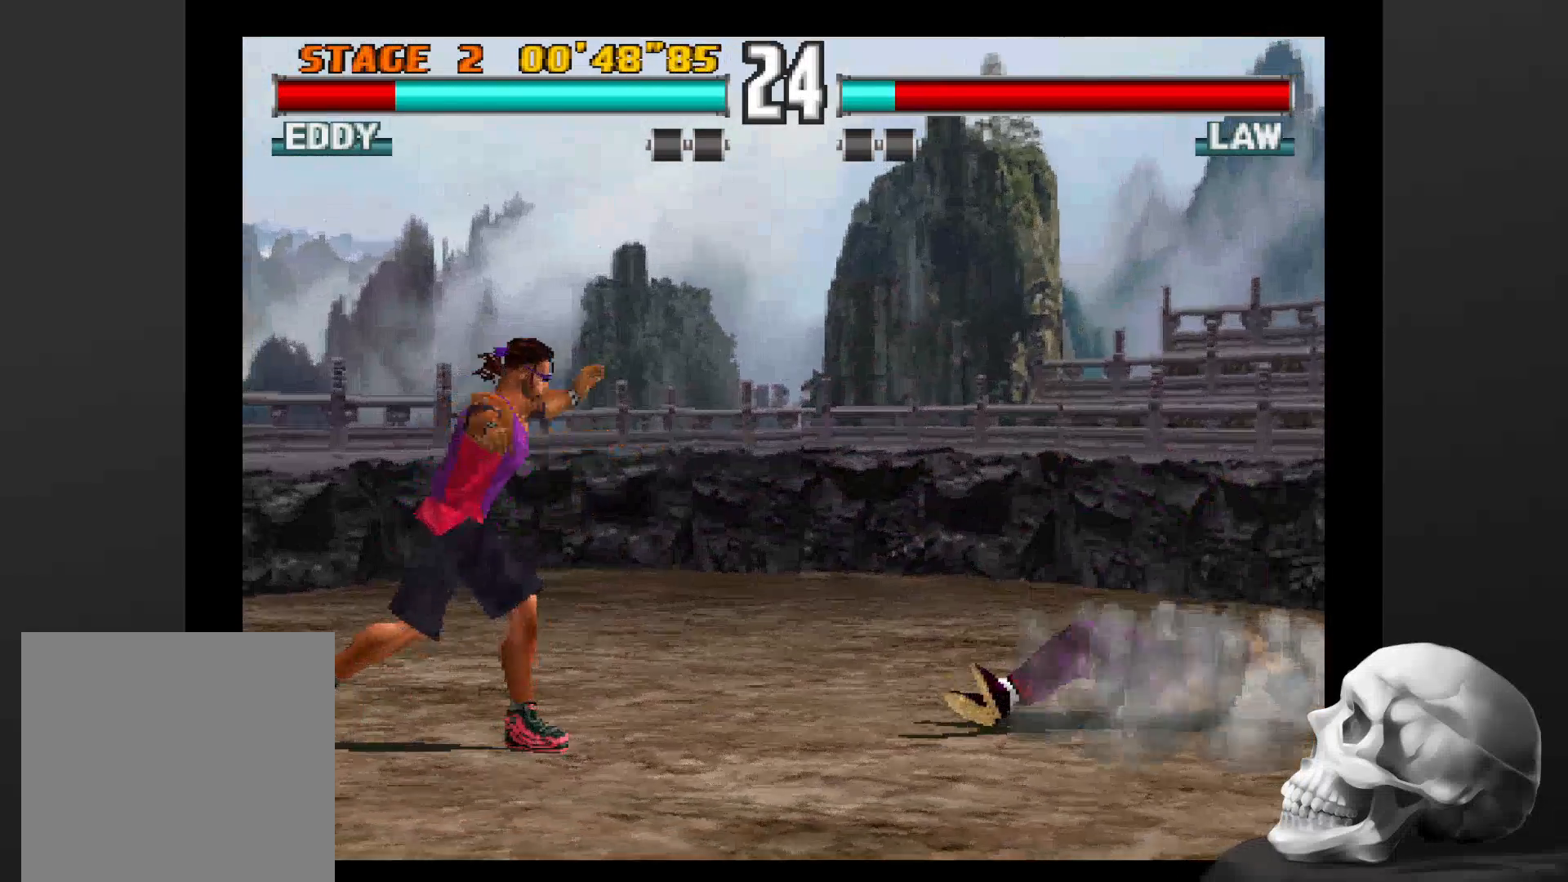
{"buttons": [], "left_stick": "center", "right_stick": "center", "events": []}
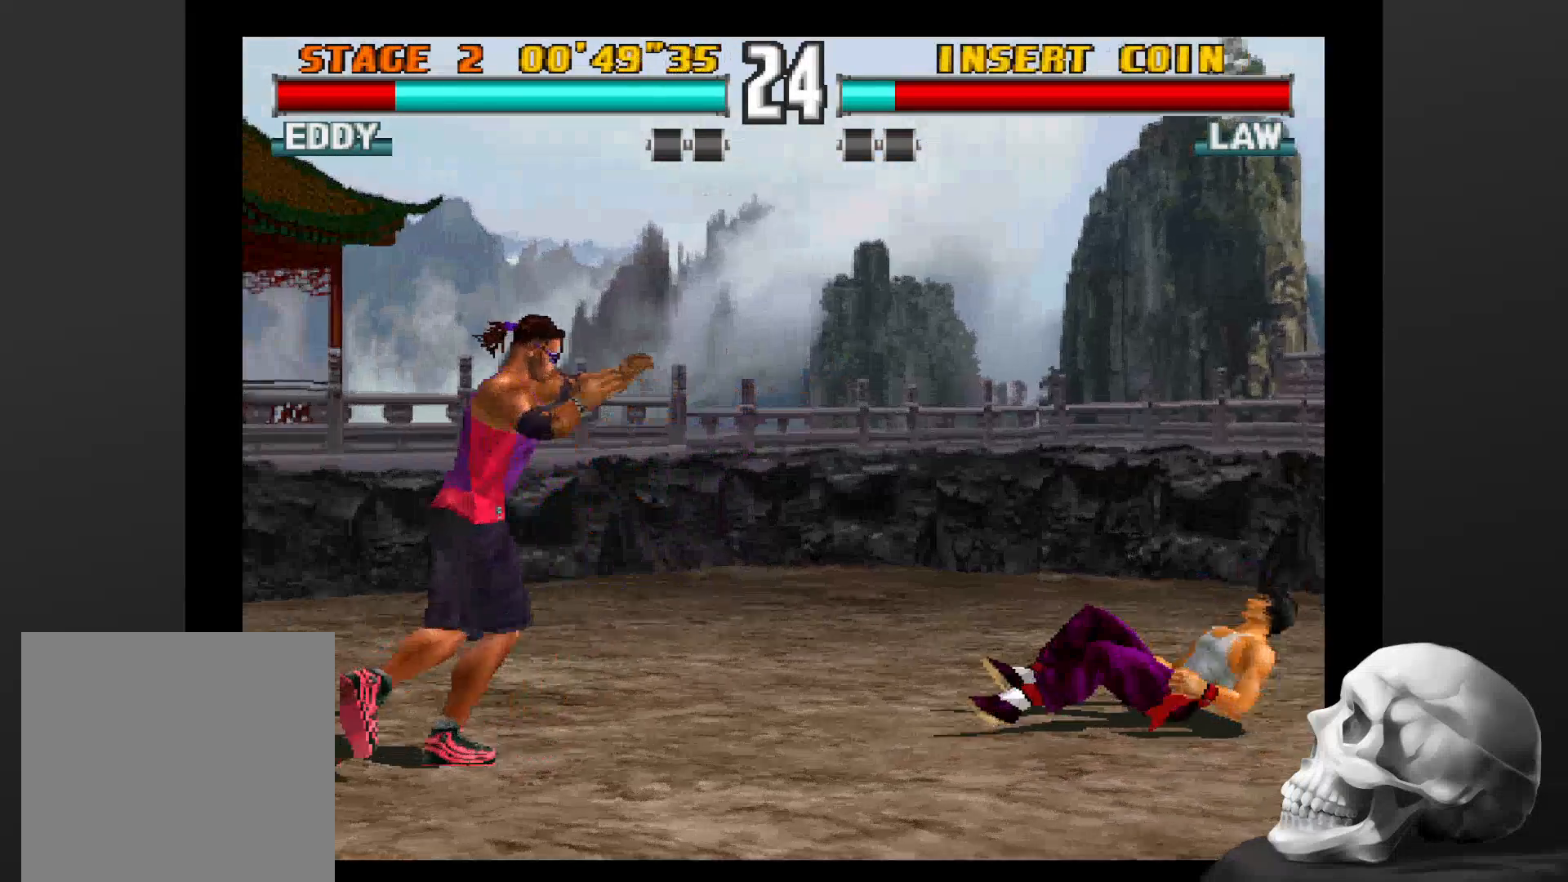
{"buttons": [], "left_stick": "center", "right_stick": "center", "events": []}
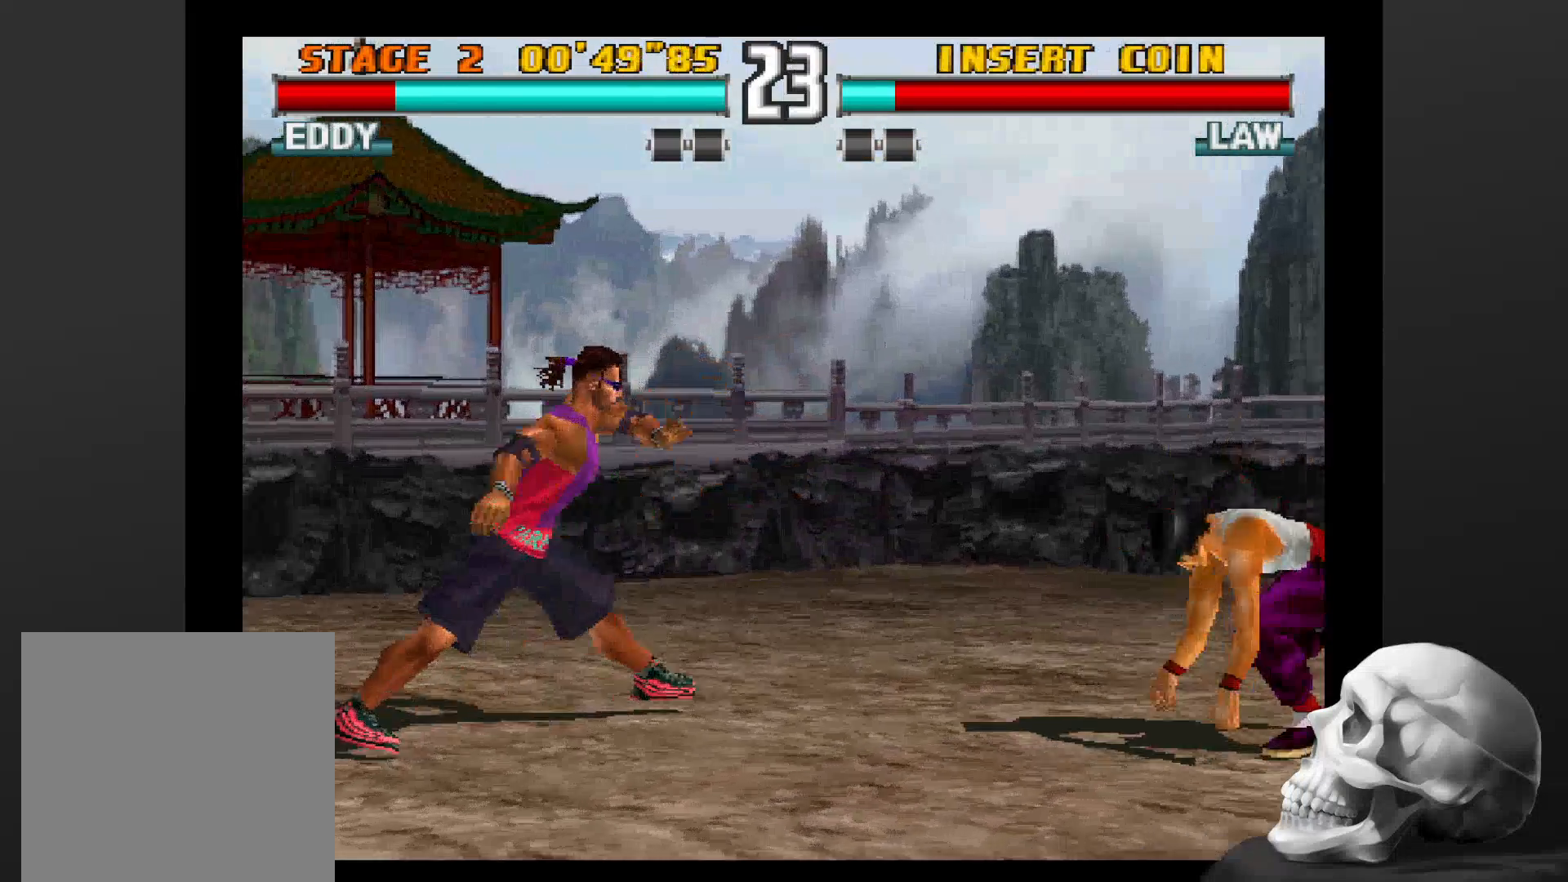
{"buttons": [], "left_stick": "center", "right_stick": "center", "events": []}
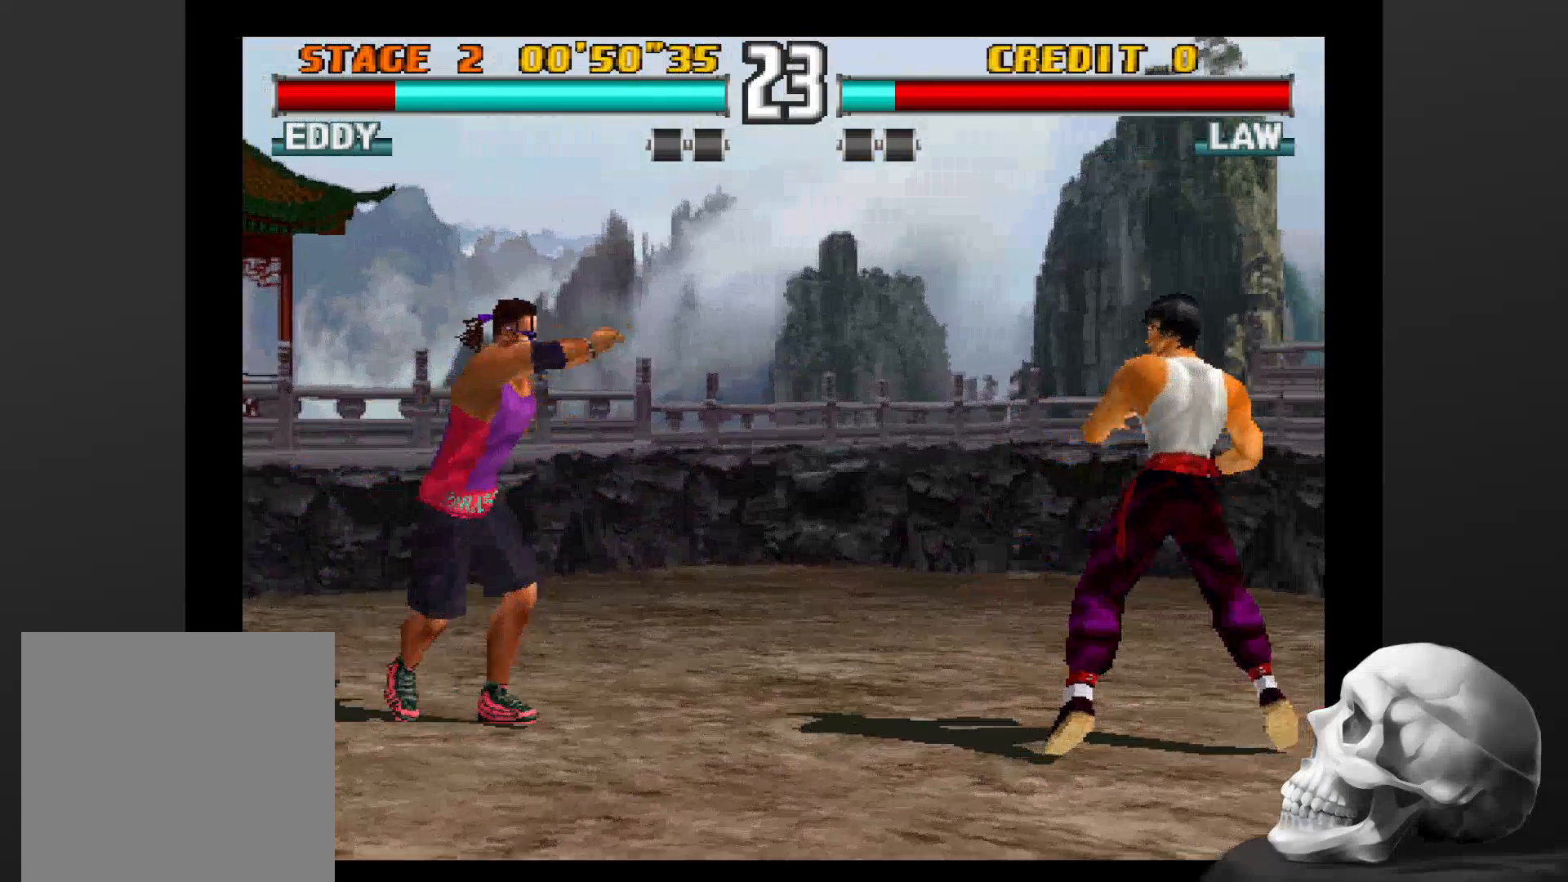
{"buttons": ["CIRCLE"], "left_stick": "center", "right_stick": "center", "events": [[33, "CIRCLE", "down"]]}
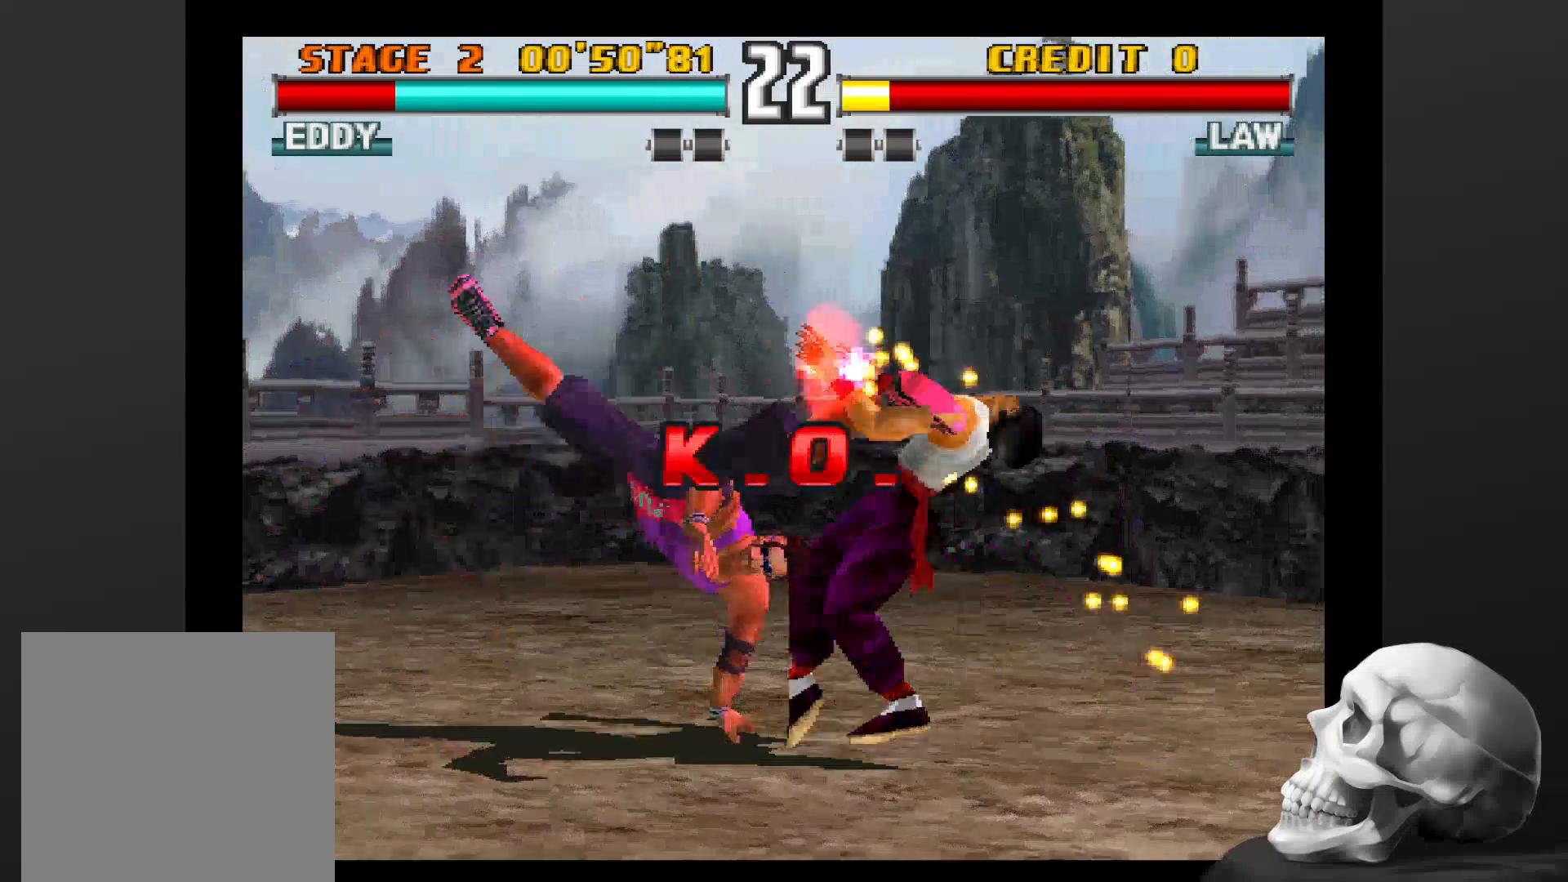
{"buttons": [], "left_stick": "center", "right_stick": "center", "events": [[67, "CIRCLE", "up"], [367, "CIRCLE", "down"], [500, "CIRCLE", "up"]]}
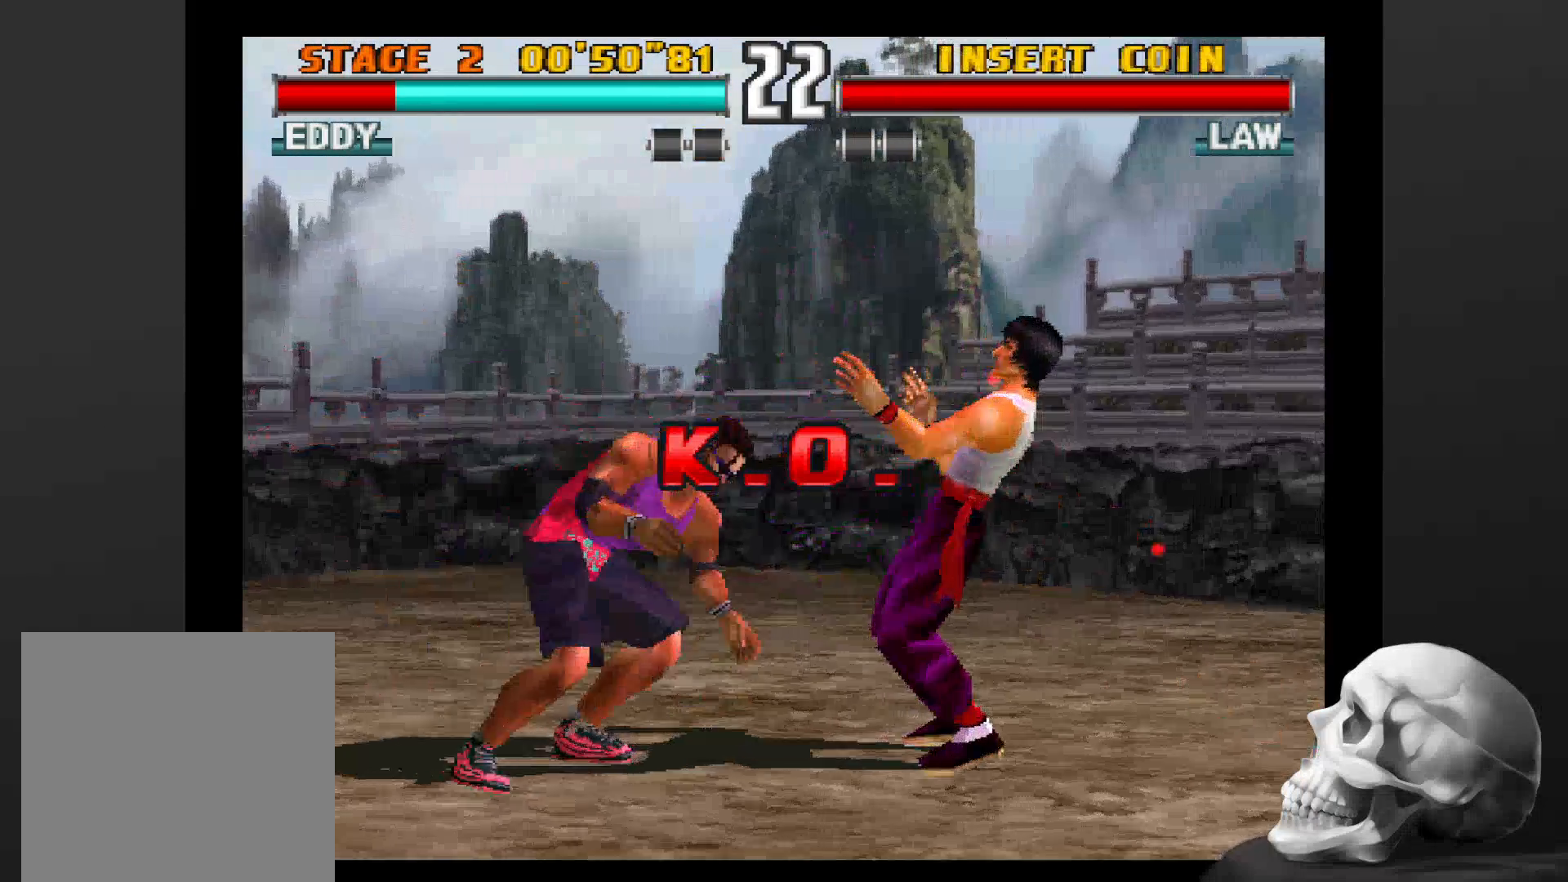
{"buttons": [], "left_stick": "center", "right_stick": "center", "events": [[67, "CIRCLE", "down"], [167, "CIRCLE", "up"]]}
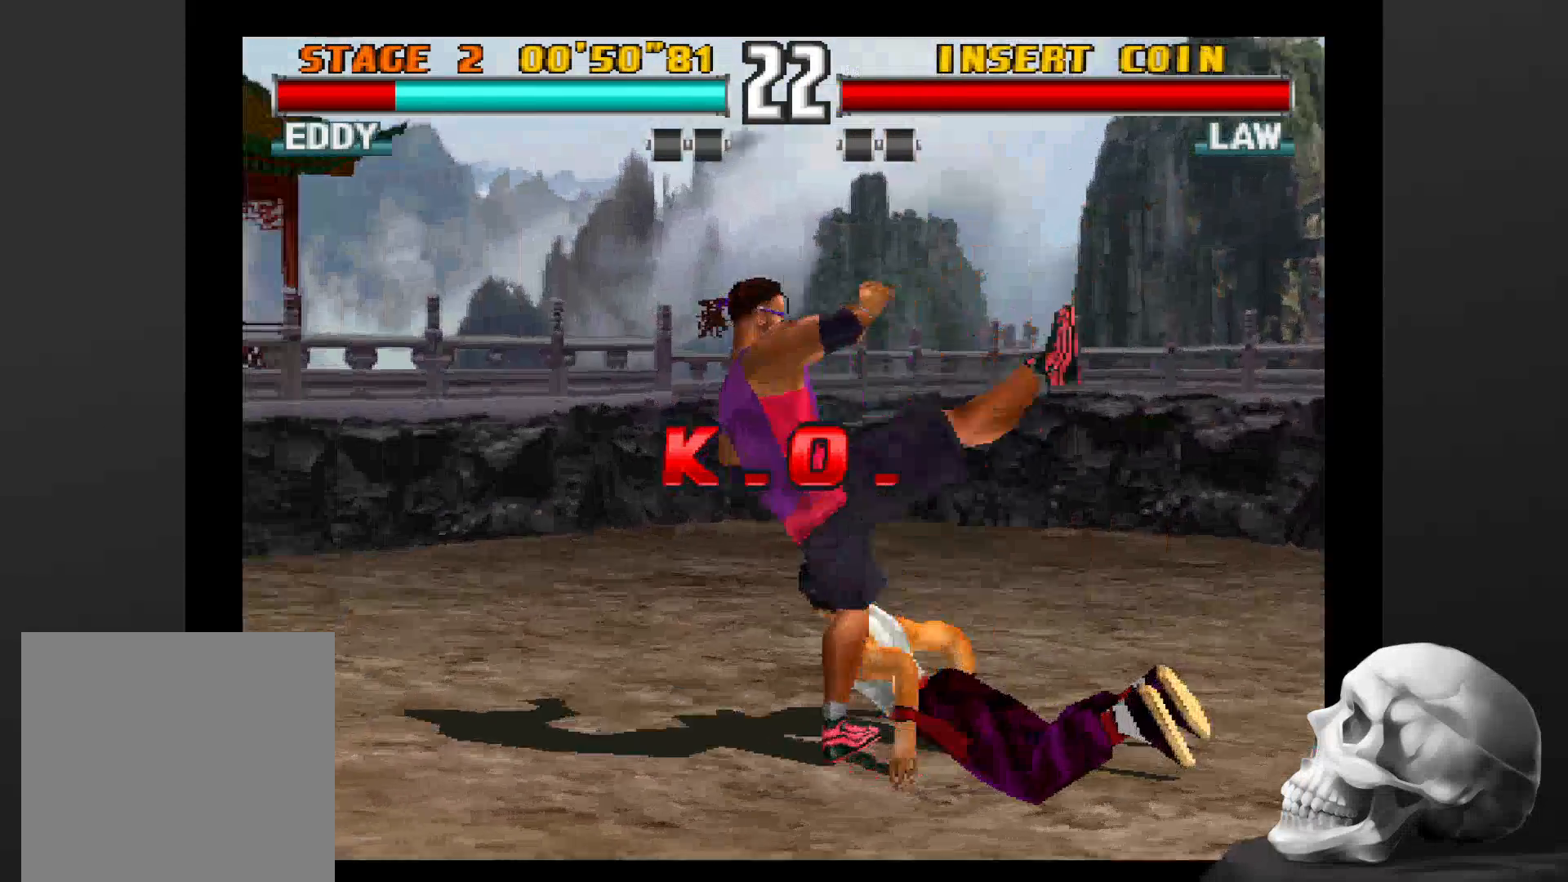
{"buttons": [], "left_stick": "center", "right_stick": "center", "events": []}